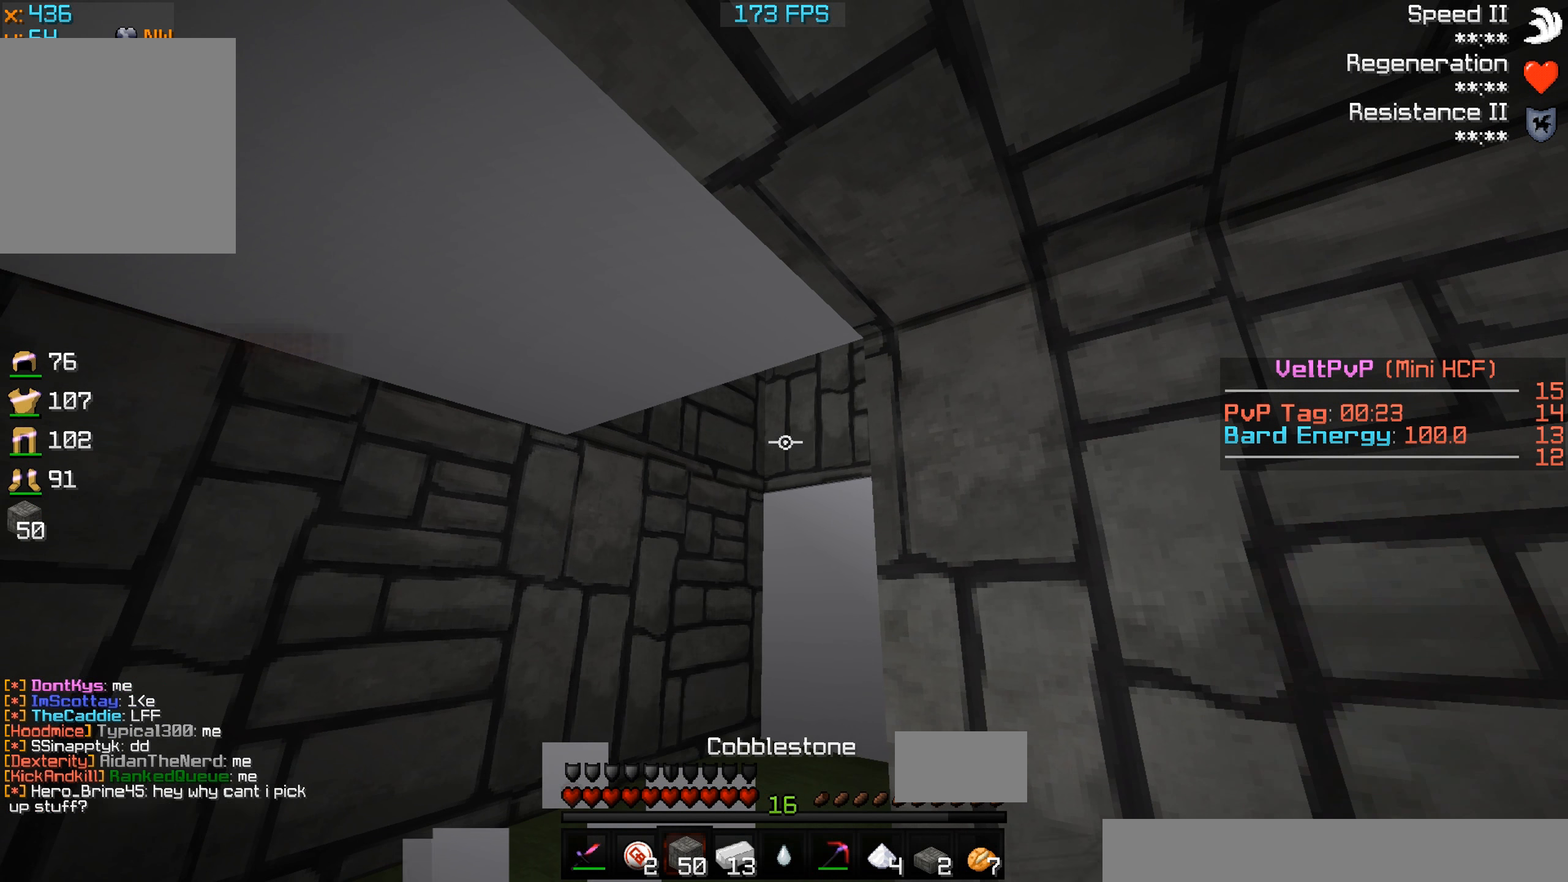
Gameplay with keyboard; each line is a JSON object with the keys held at the frame after it. "events" lists presses ("down") and releases ("up") of "a", "d", "s" and "w" between this image and that frame as [ms after this image, input, new state], when the widget could be followed in between. No other keys are recorded. Mouse input is not recorded.
{"keys": [], "events": []}
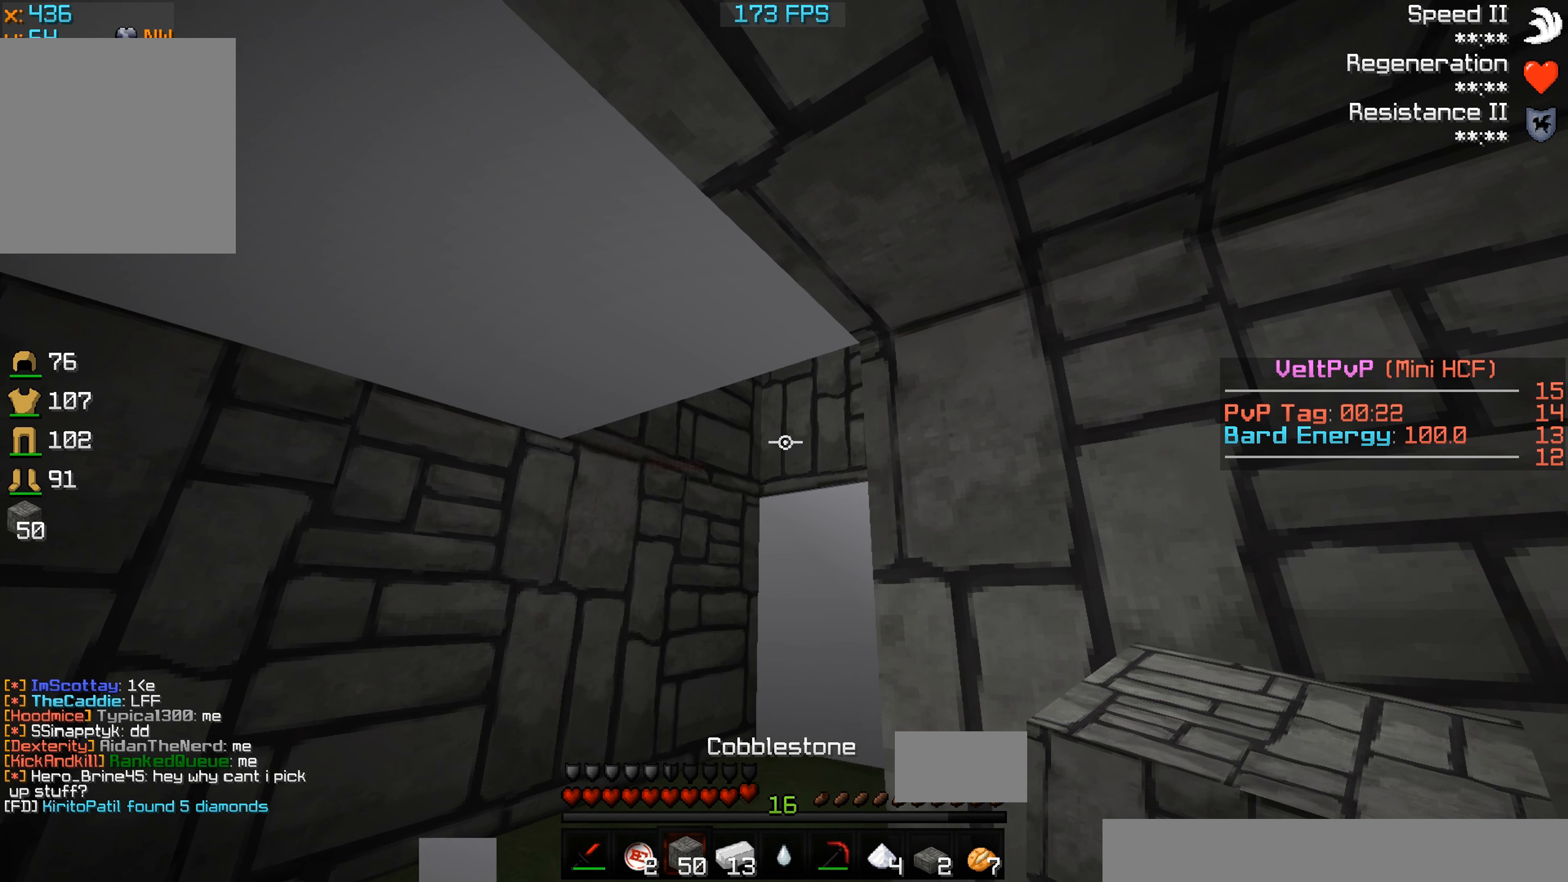
{"keys": [], "events": []}
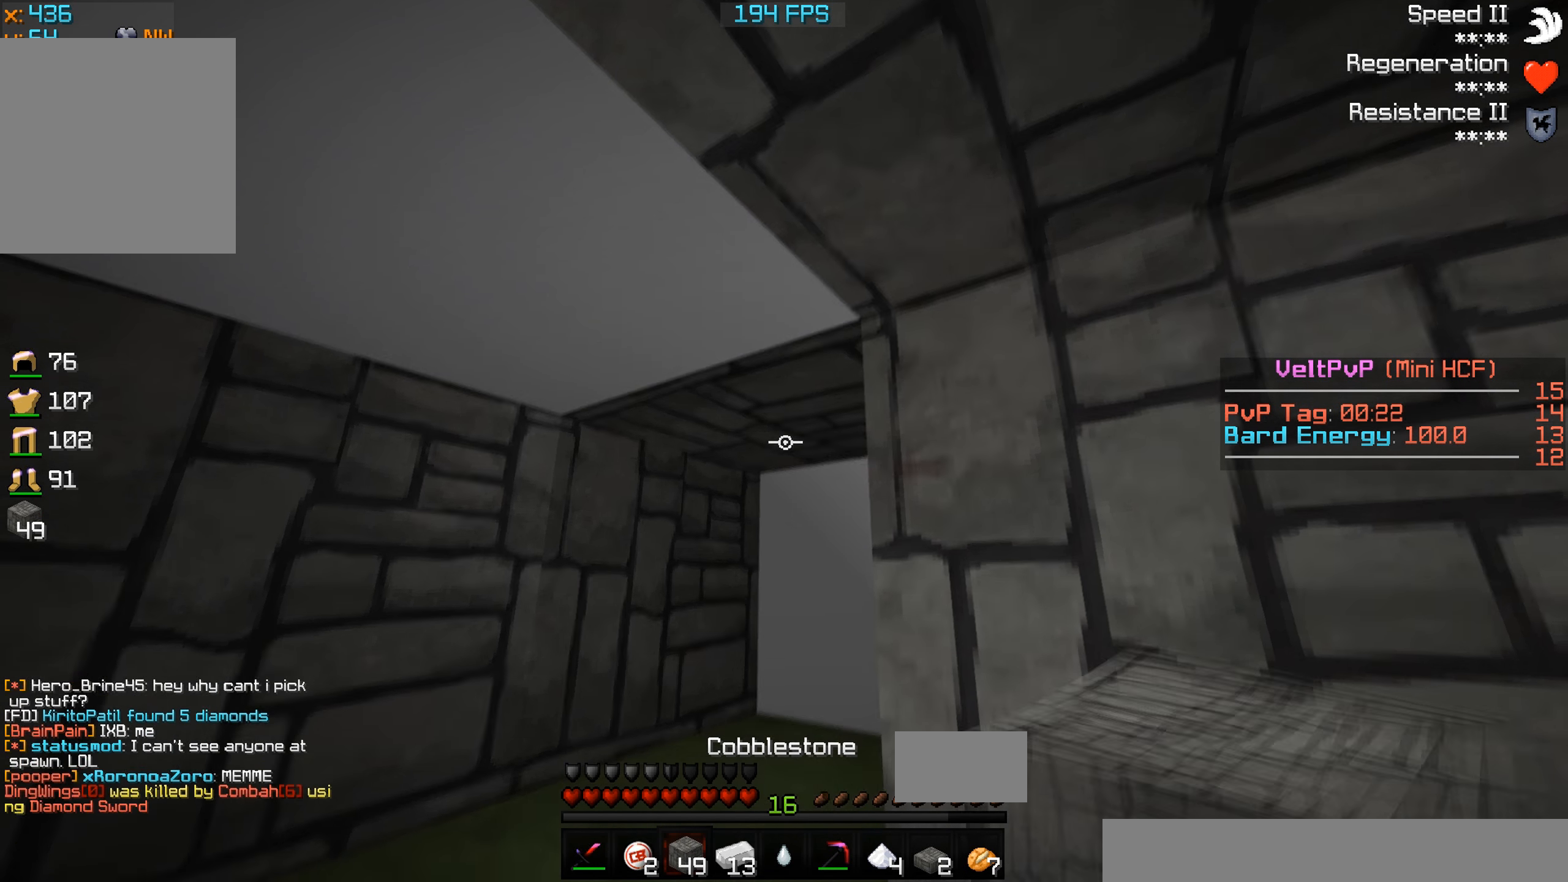
{"keys": ["d"], "events": [[233, "d", "down"]]}
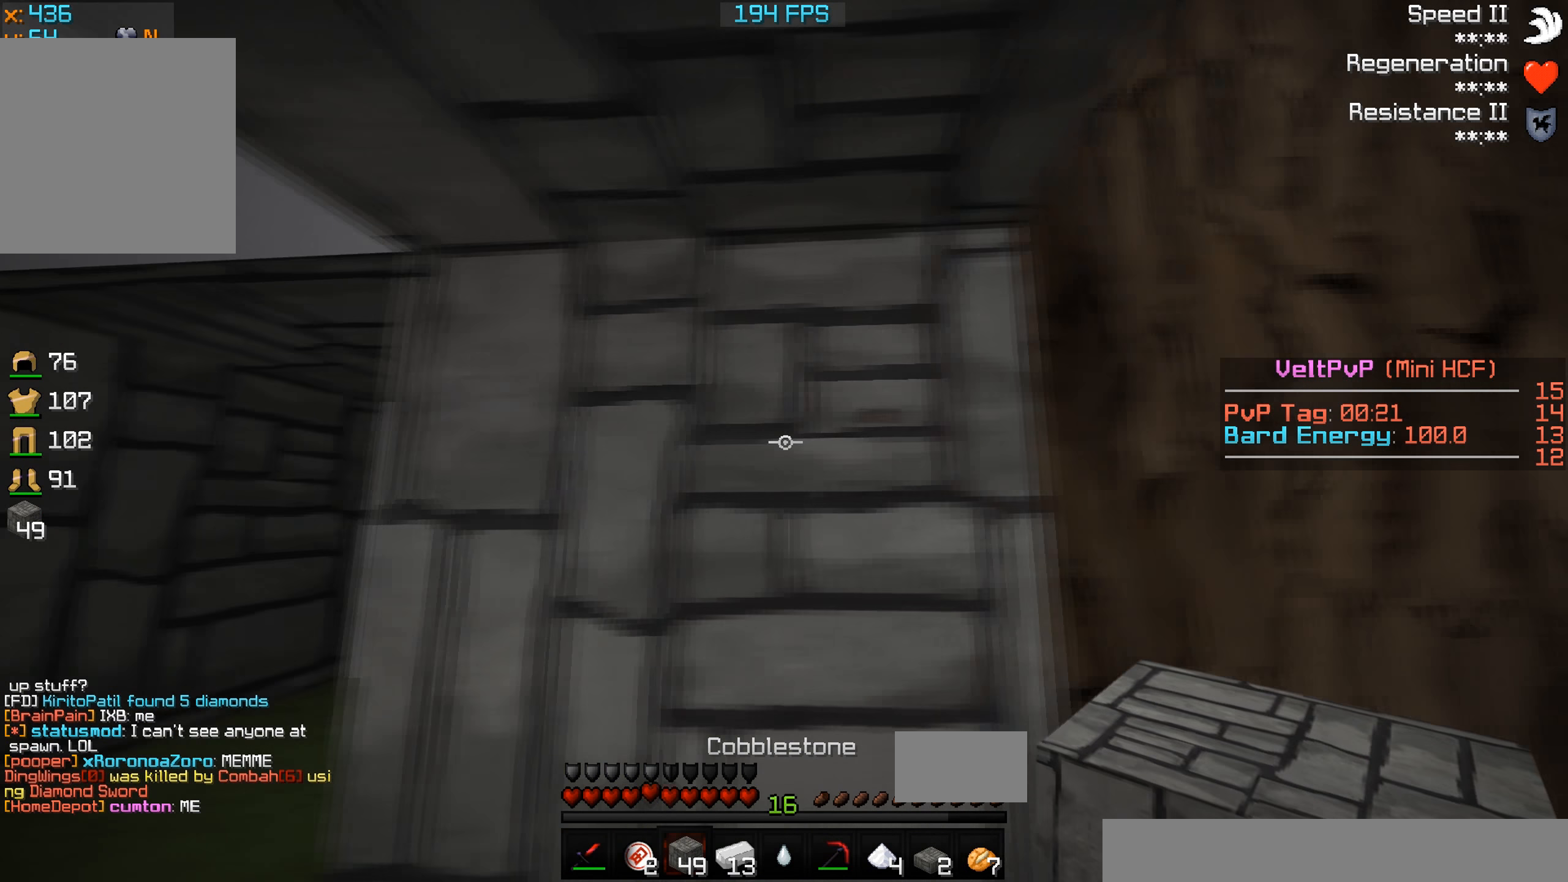
{"keys": [], "events": [[300, "d", "up"]]}
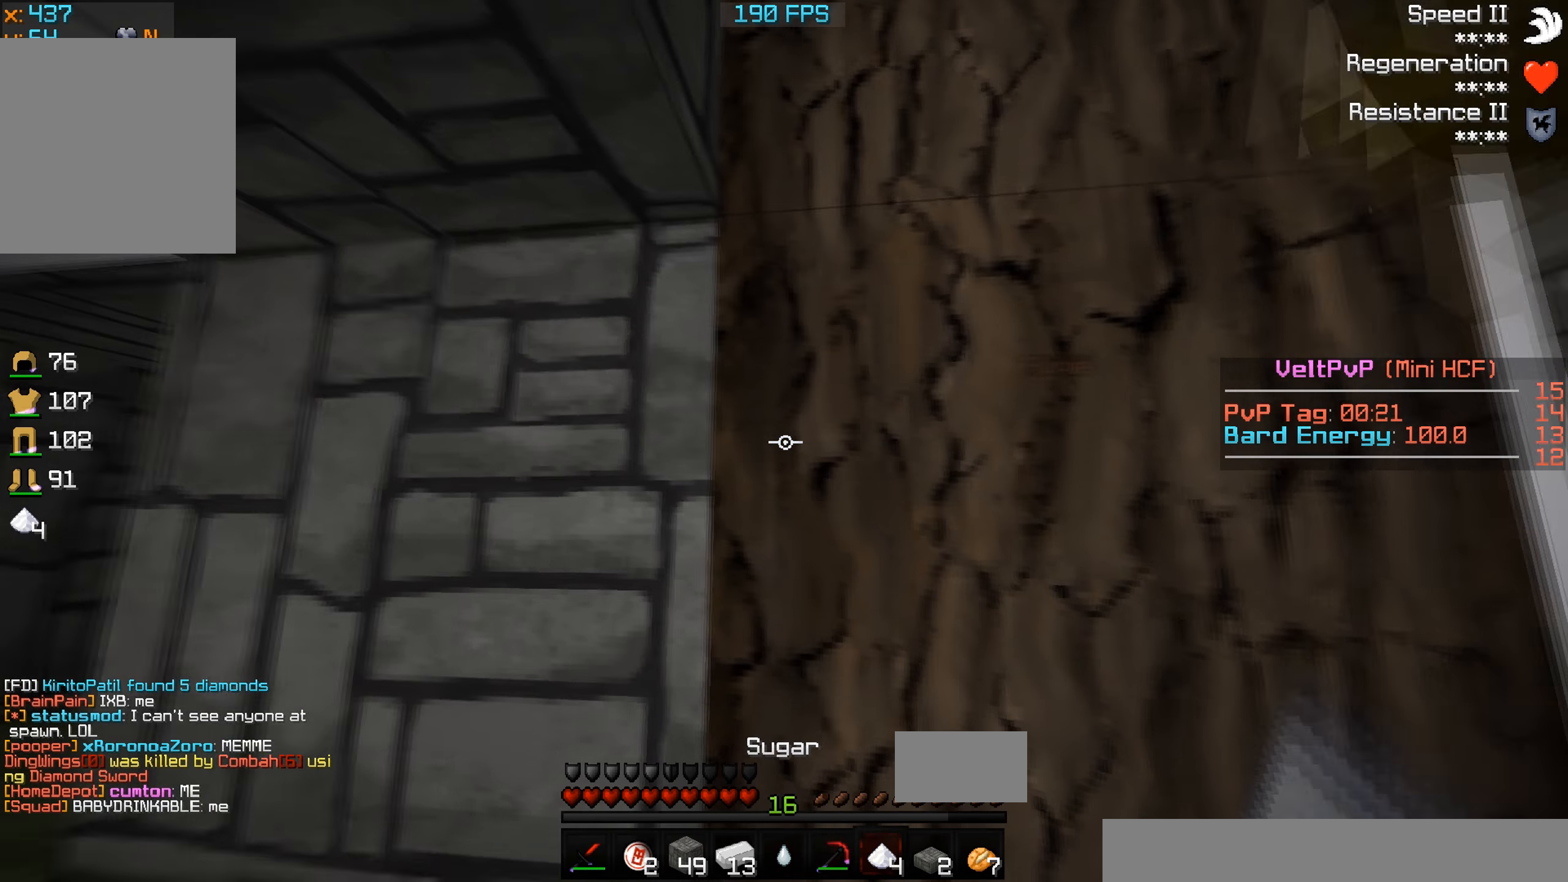
{"keys": ["a"], "events": [[433, "a", "down"]]}
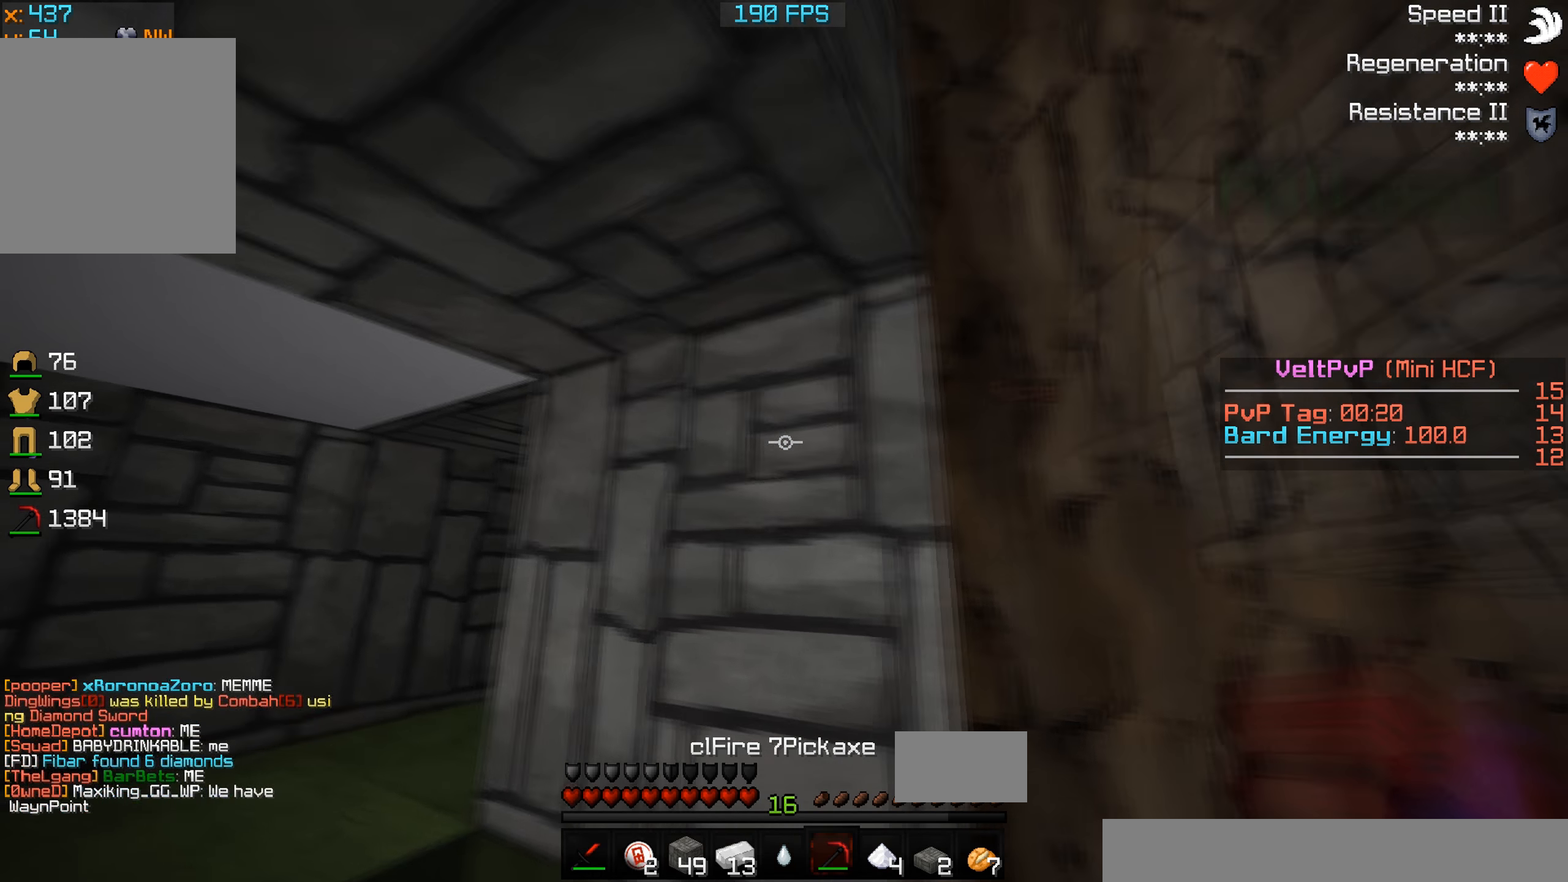
{"keys": ["a"], "events": [[100, "a", "up"], [200, "a", "down"]]}
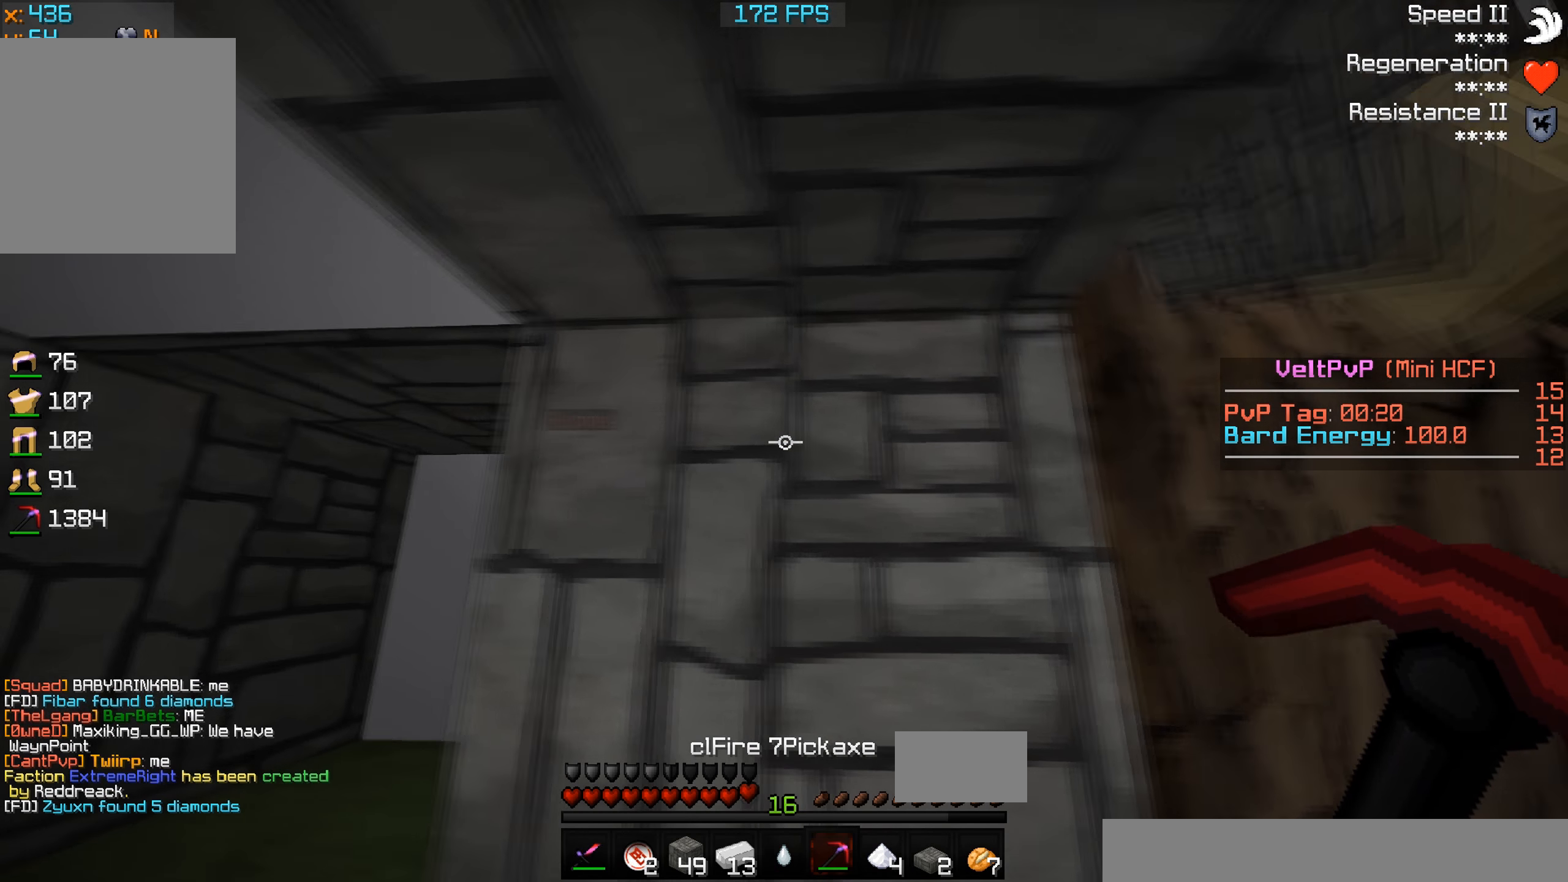
{"keys": ["d"], "events": [[133, "w", "down"], [200, "a", "up"], [366, "d", "down"], [400, "w", "up"]]}
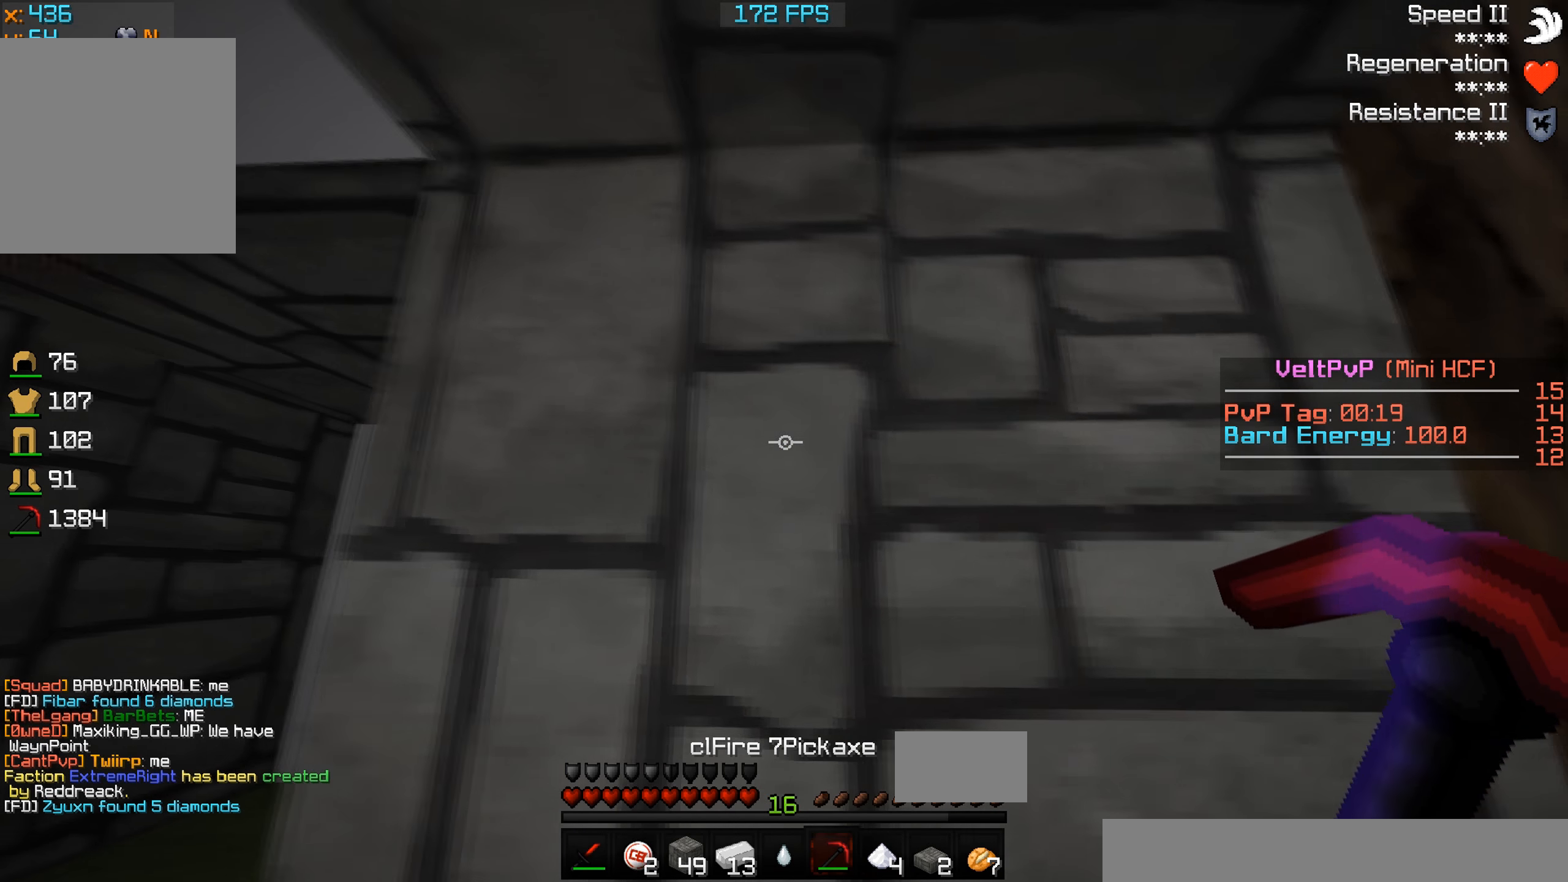
{"keys": [], "events": [[66, "d", "up"]]}
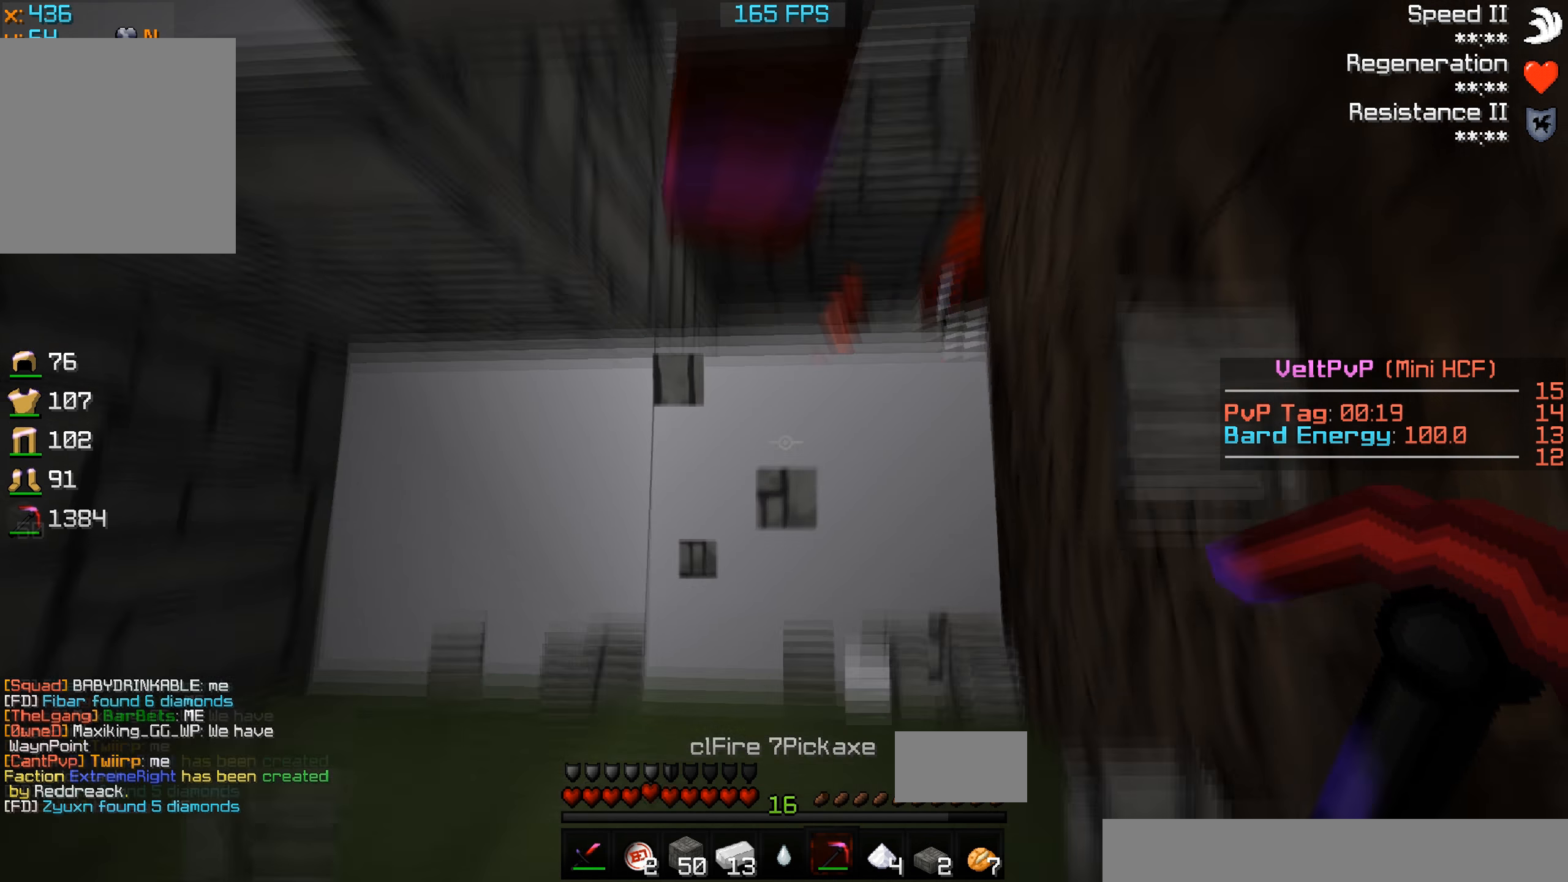
{"keys": ["d", "s"], "events": [[366, "s", "down"], [500, "d", "down"]]}
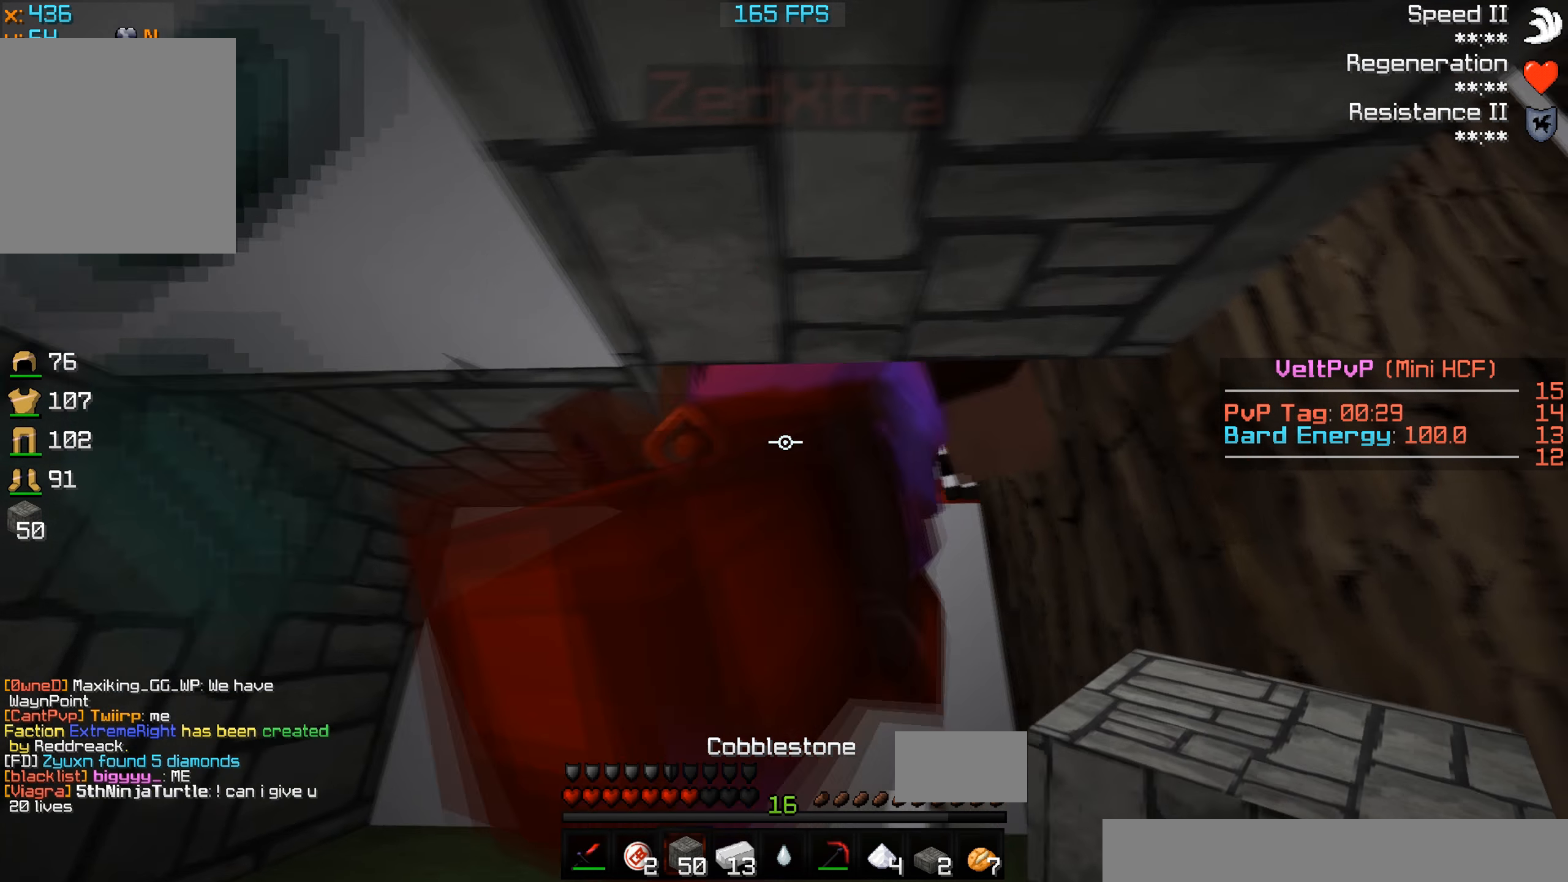
{"keys": ["d", "s"], "events": []}
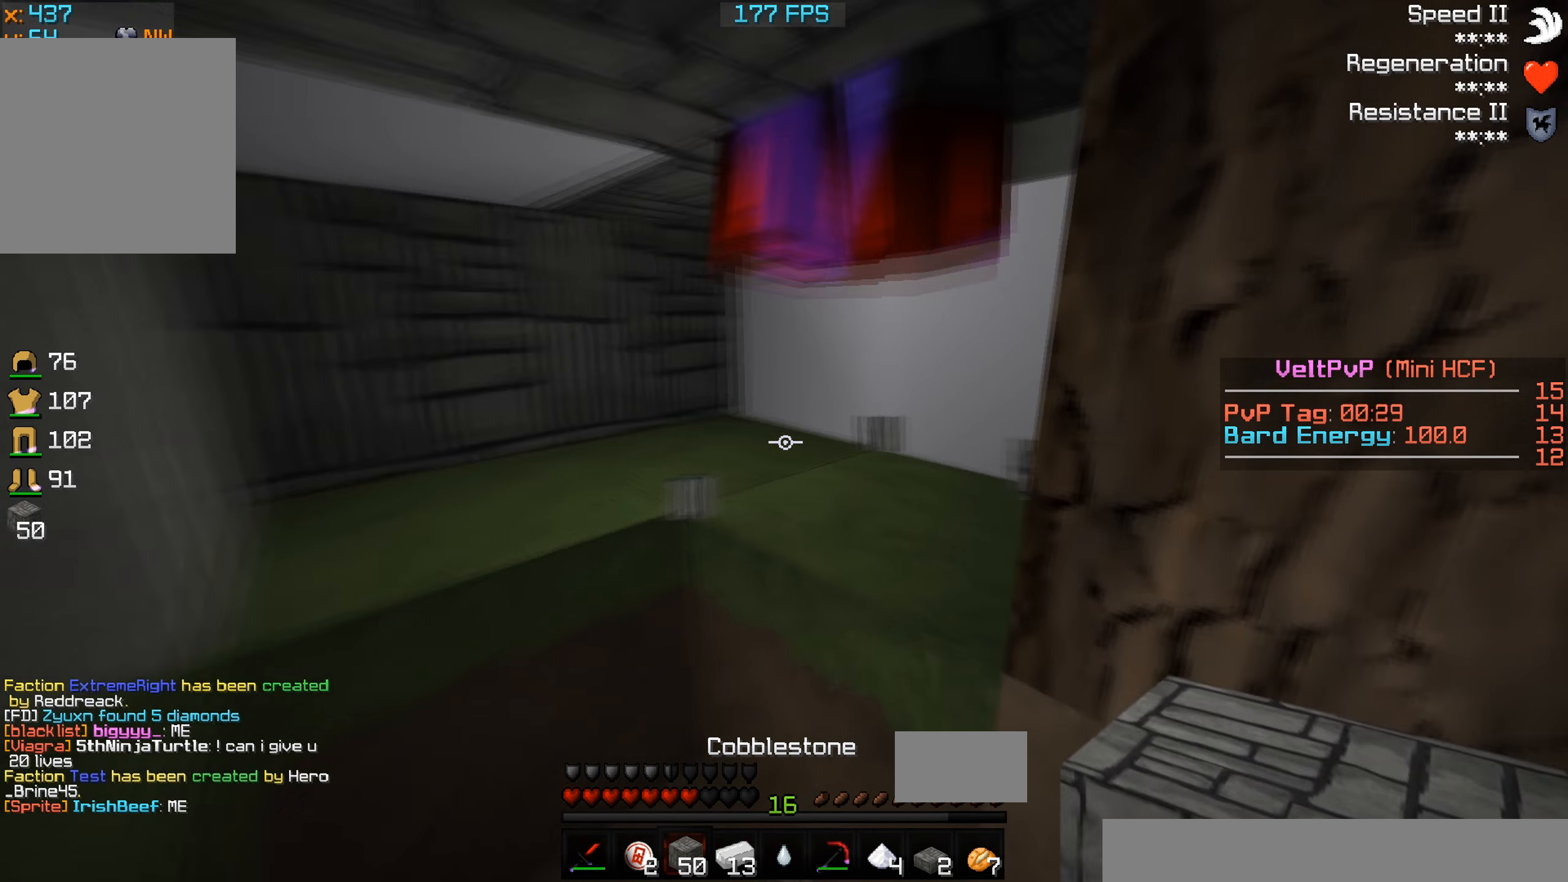
{"keys": ["s"], "events": [[433, "d", "up"]]}
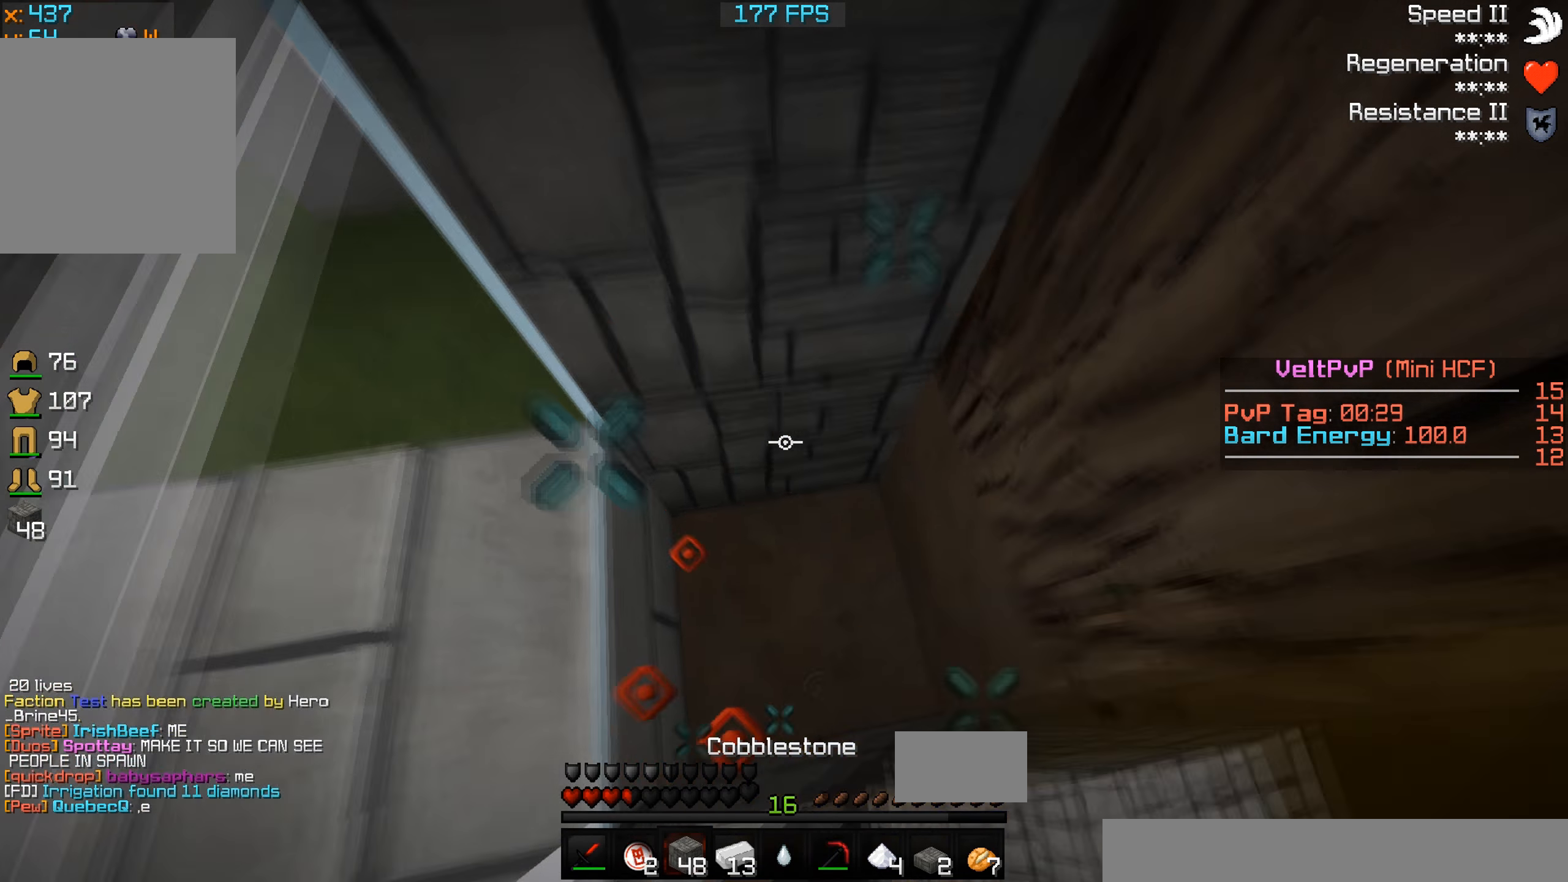
{"keys": ["s"], "events": []}
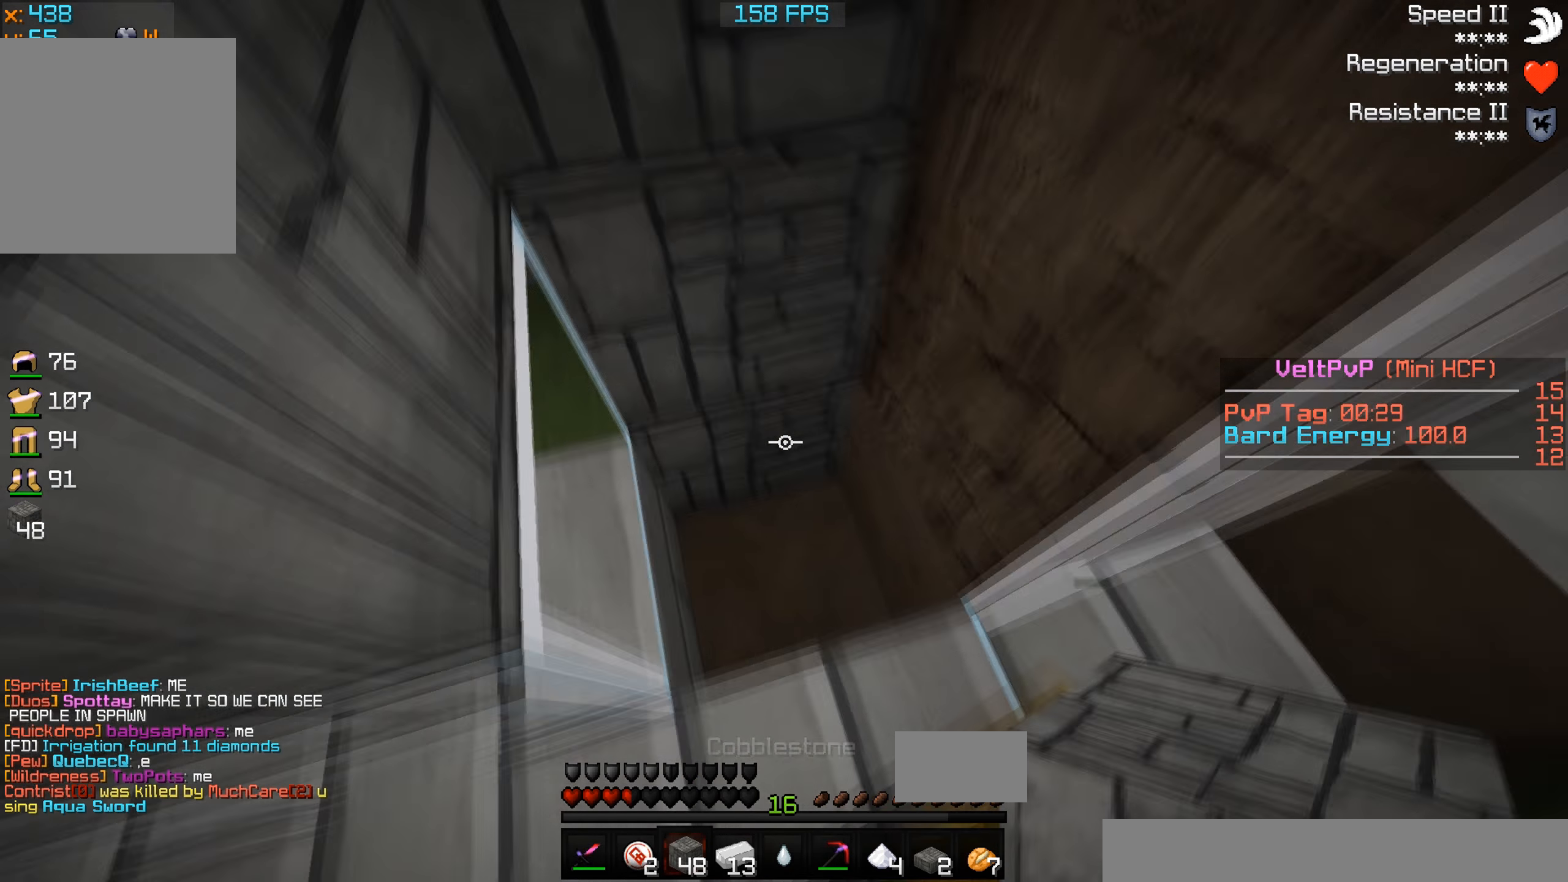
{"keys": [], "events": [[500, "s", "up"]]}
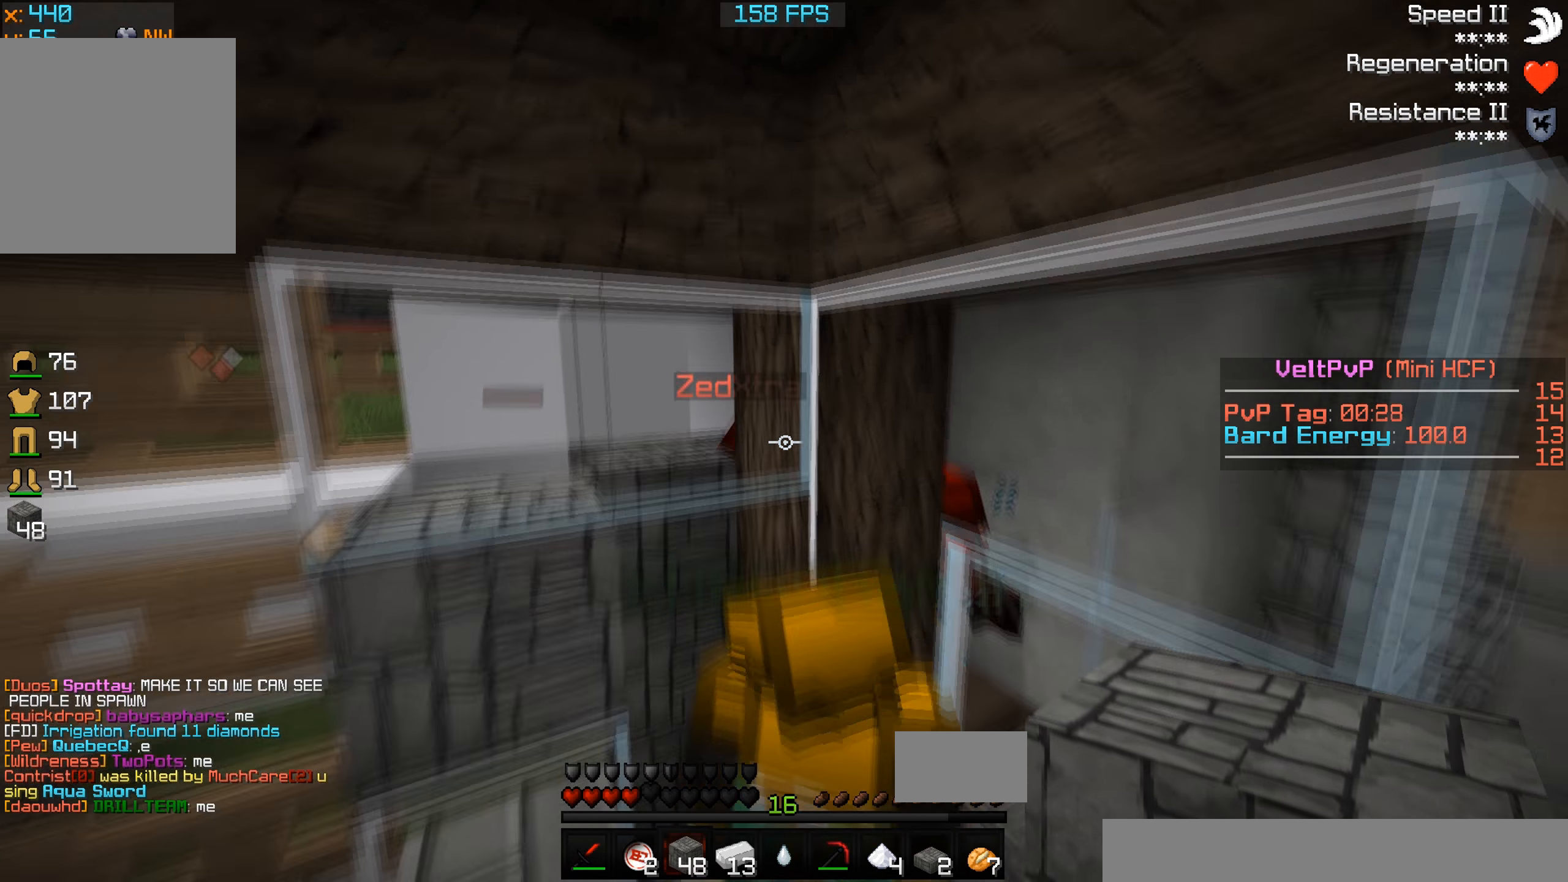
{"keys": [], "events": []}
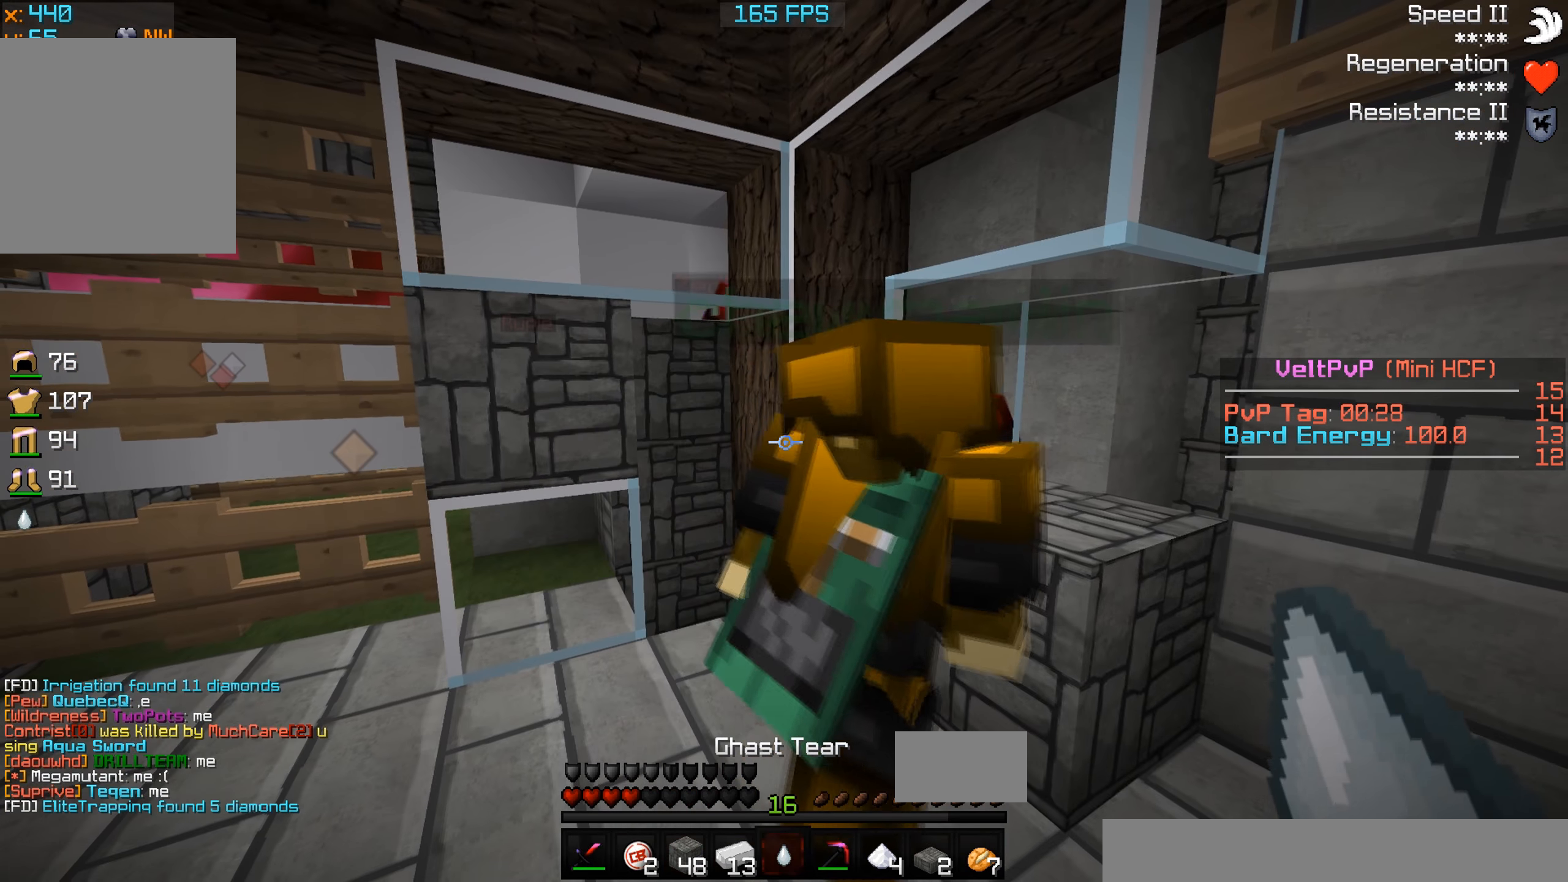
{"keys": ["w"], "events": [[466, "w", "down"]]}
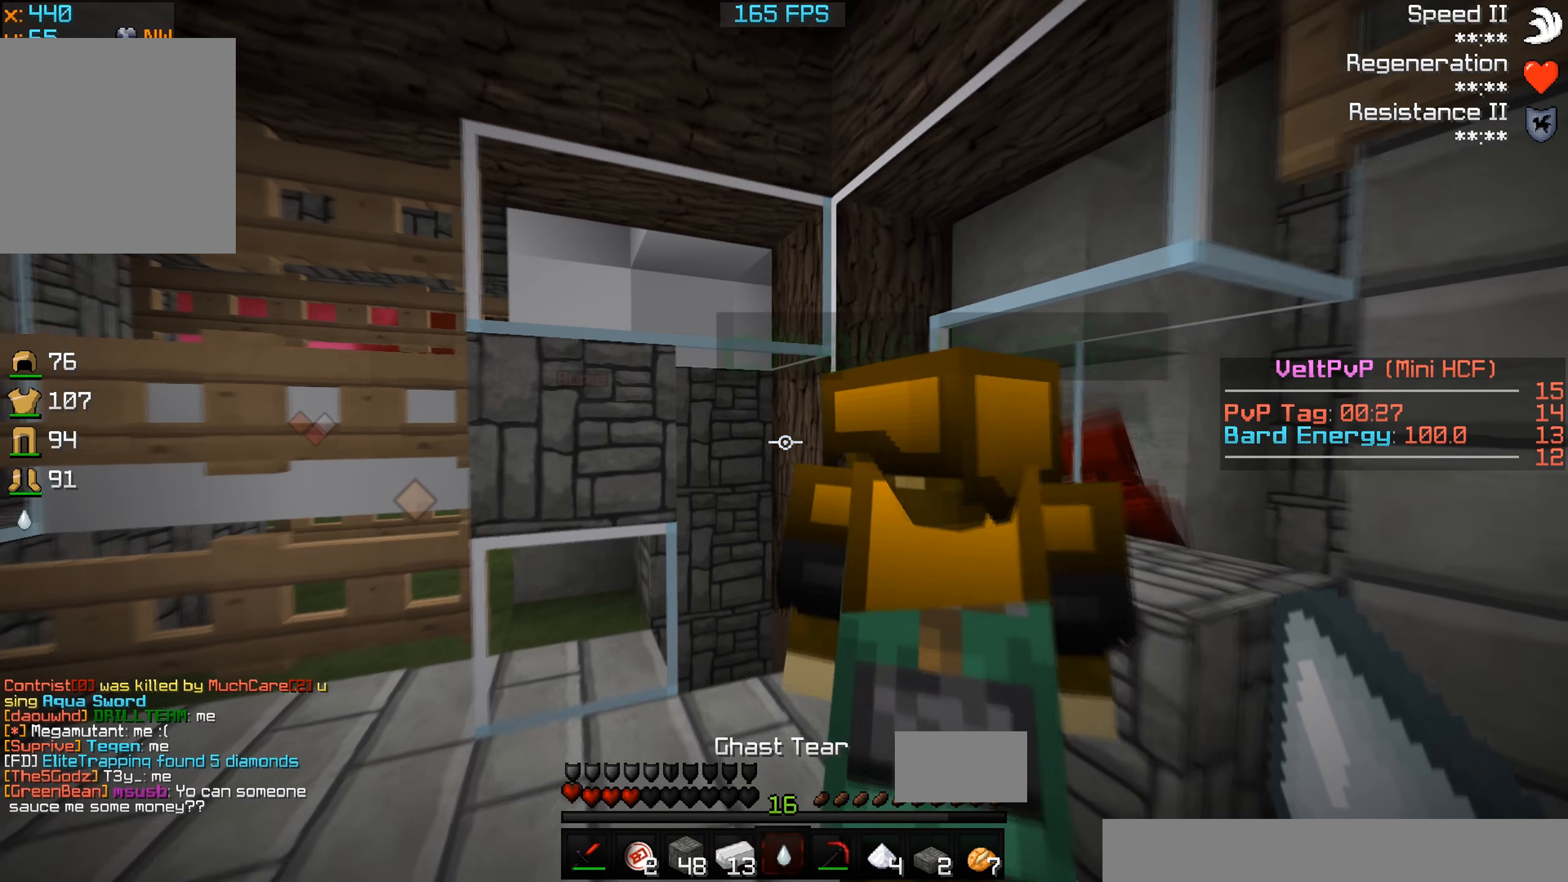
{"keys": ["a", "w"], "events": [[66, "a", "down"]]}
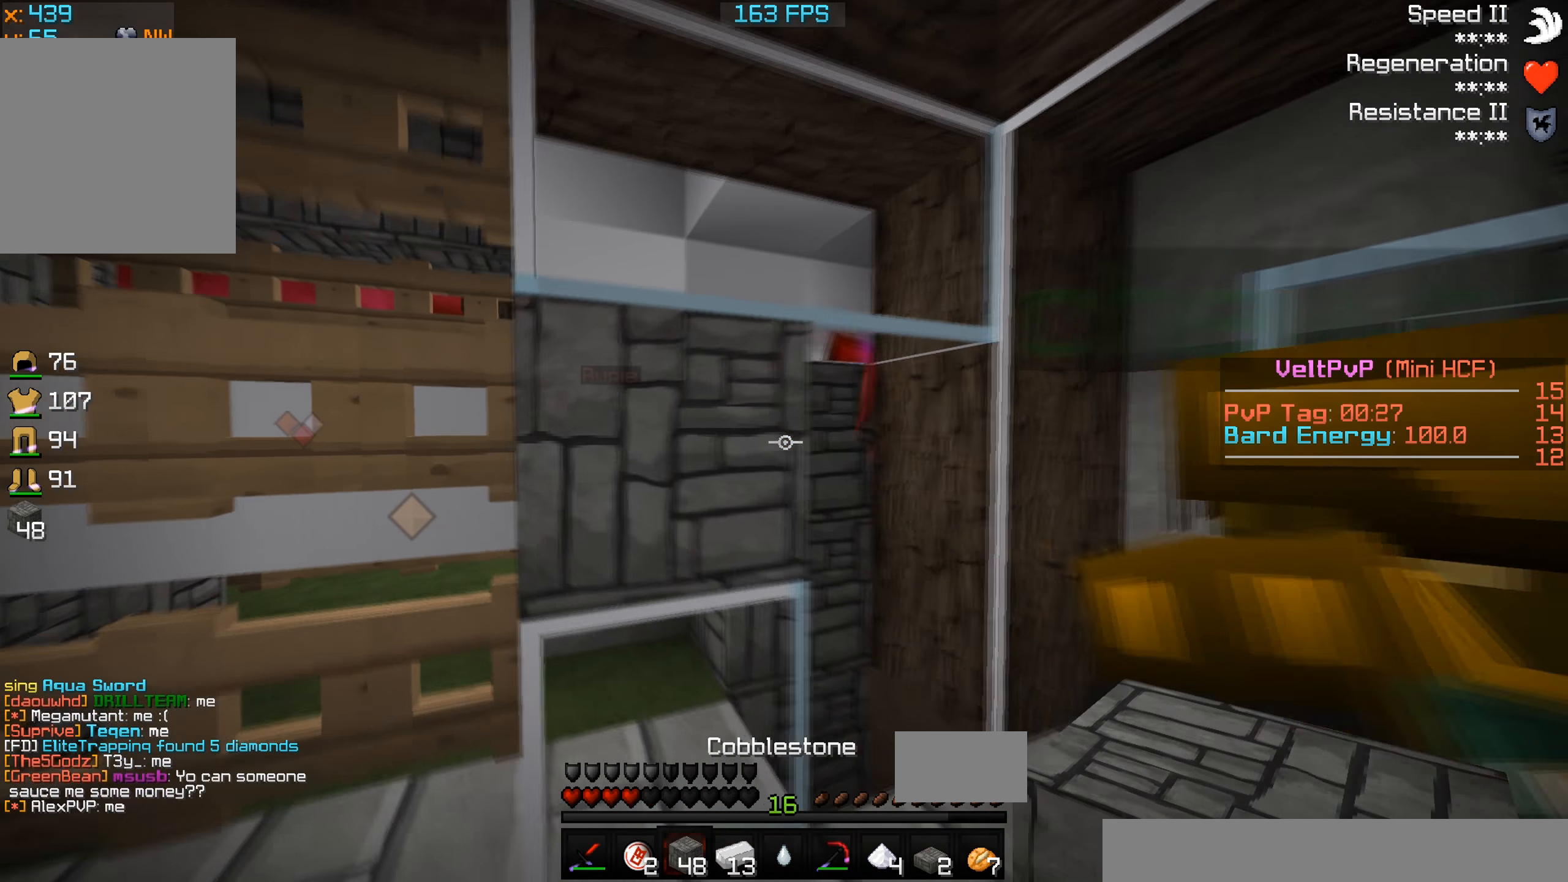
{"keys": [], "events": [[133, "a", "up"], [200, "w", "up"]]}
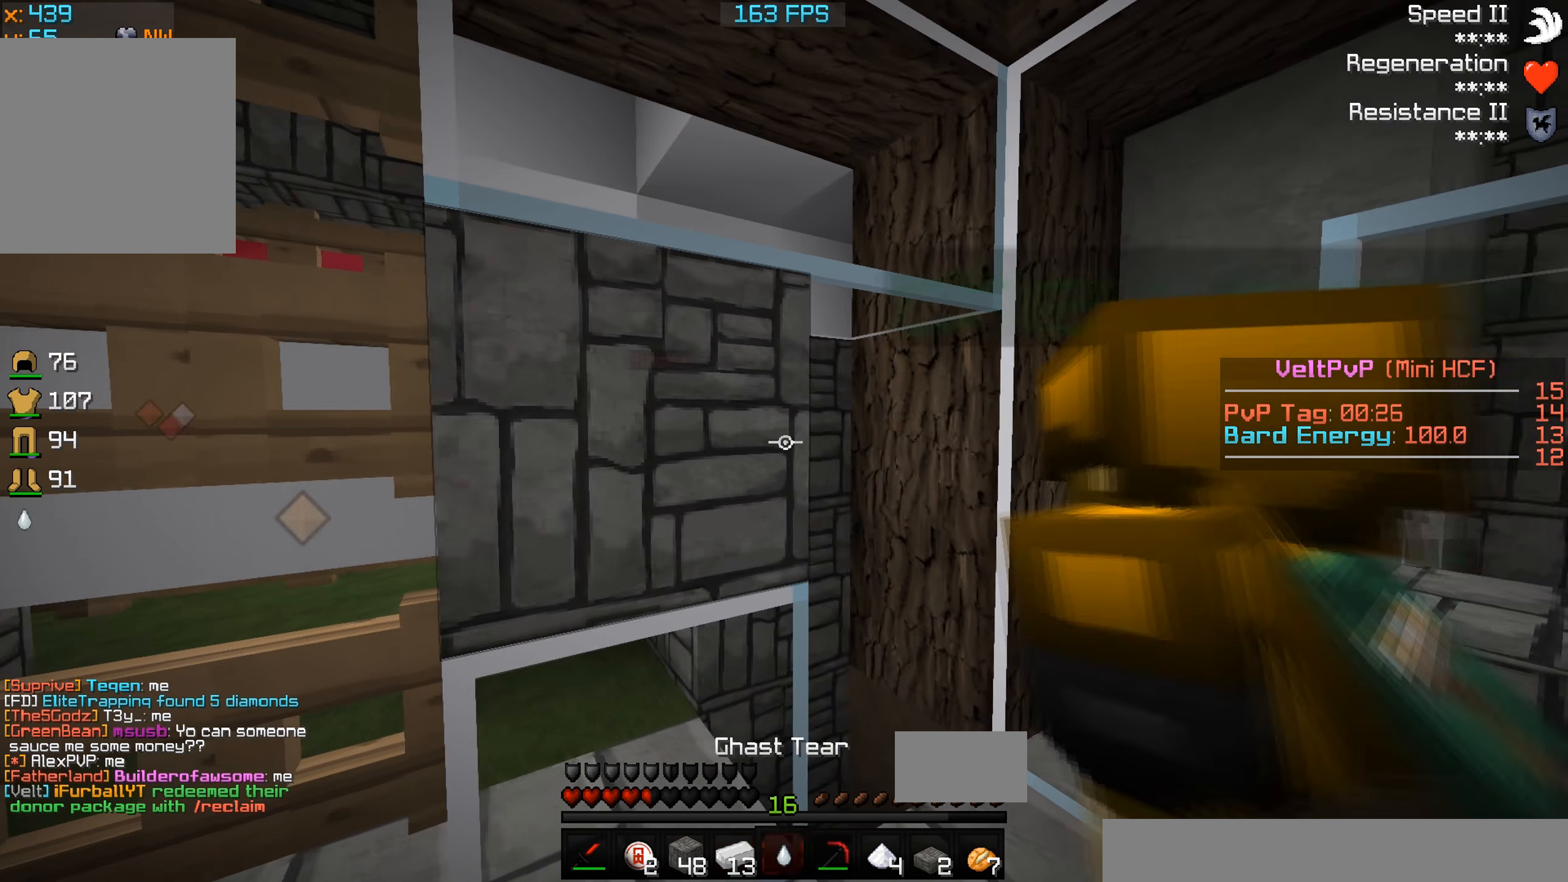
{"keys": ["d"], "events": [[233, "d", "down"]]}
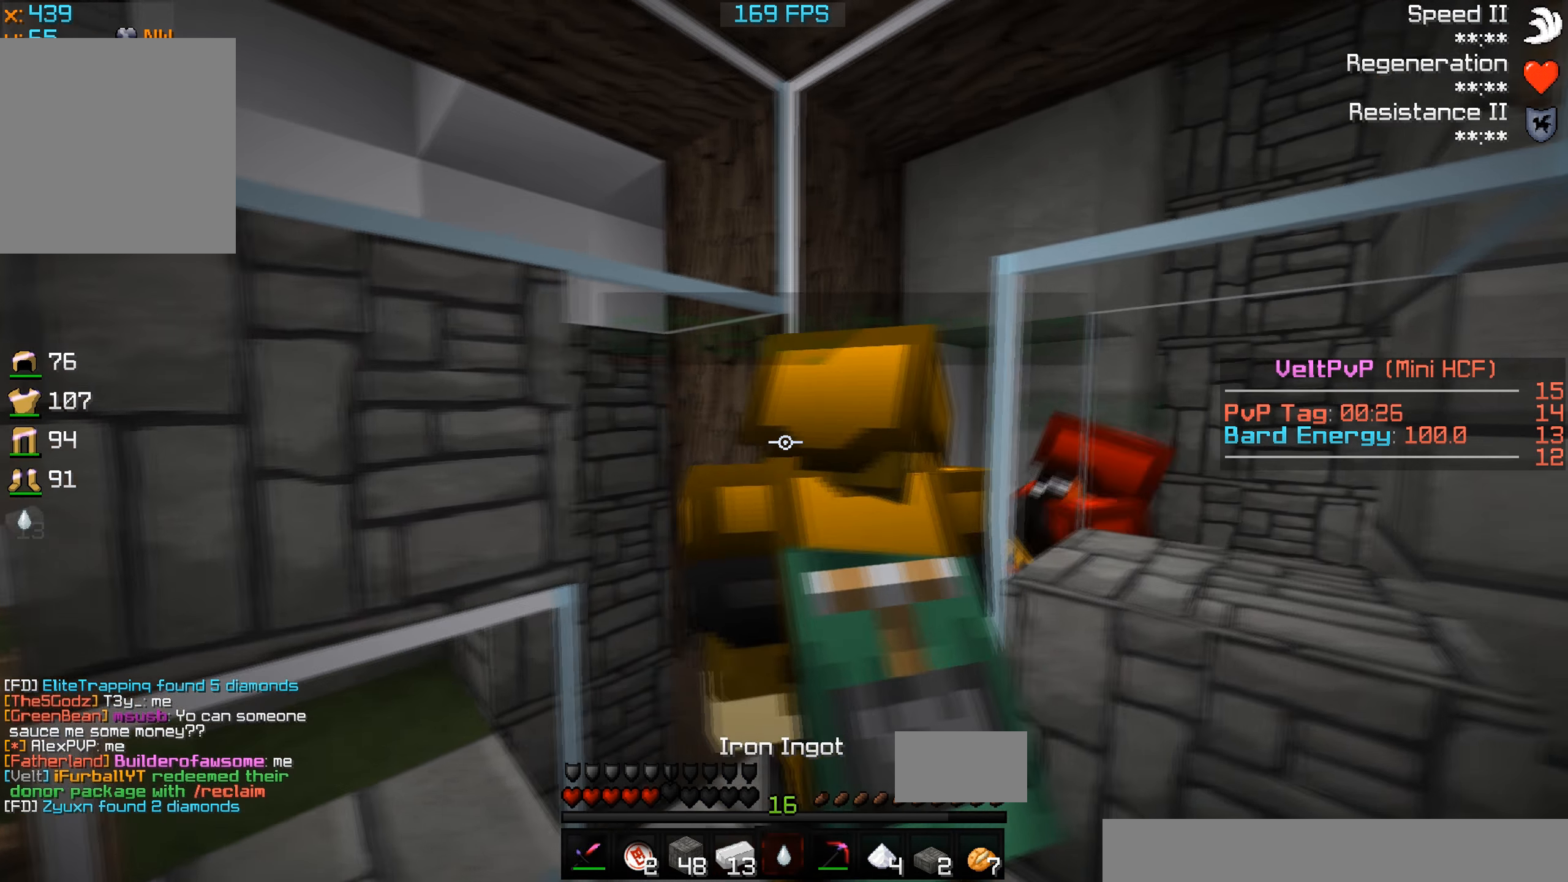
{"keys": ["d"], "events": []}
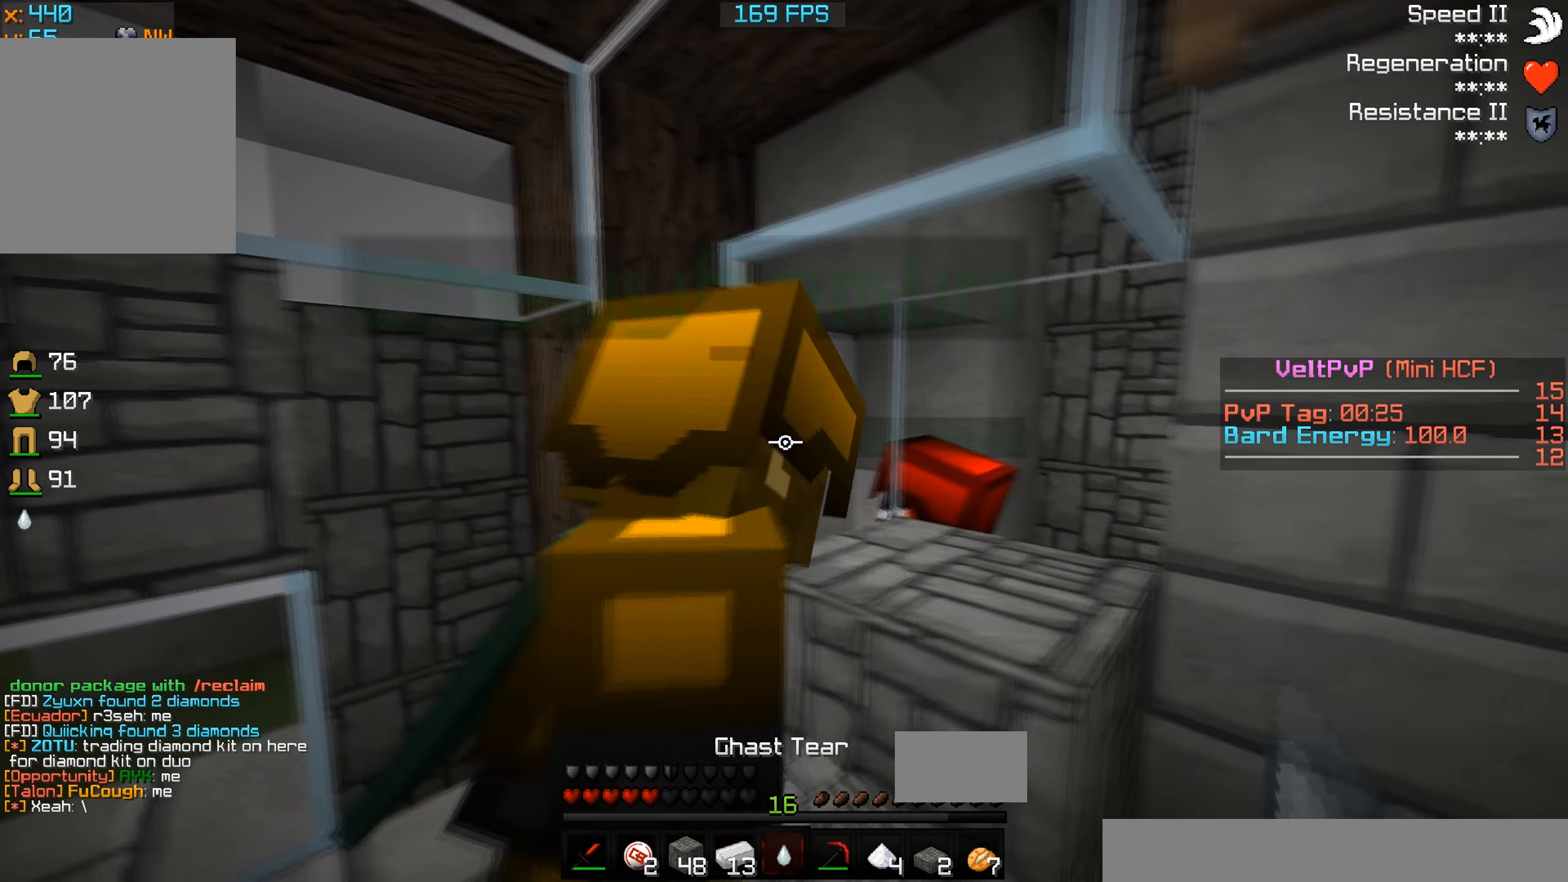
{"keys": ["d"], "events": []}
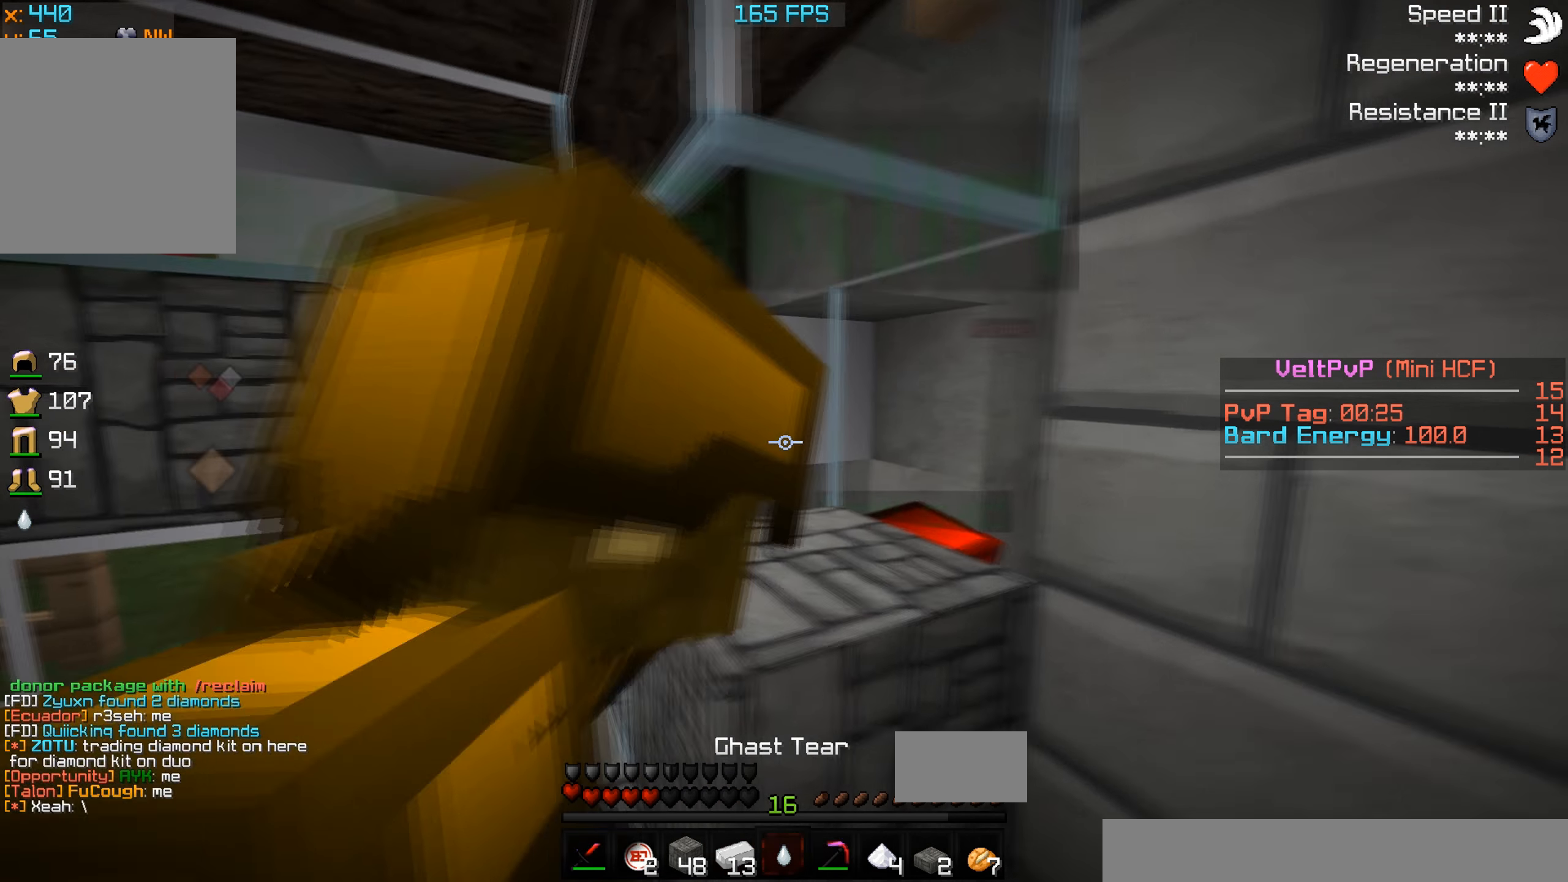
{"keys": ["d", "w"], "events": [[233, "w", "down"]]}
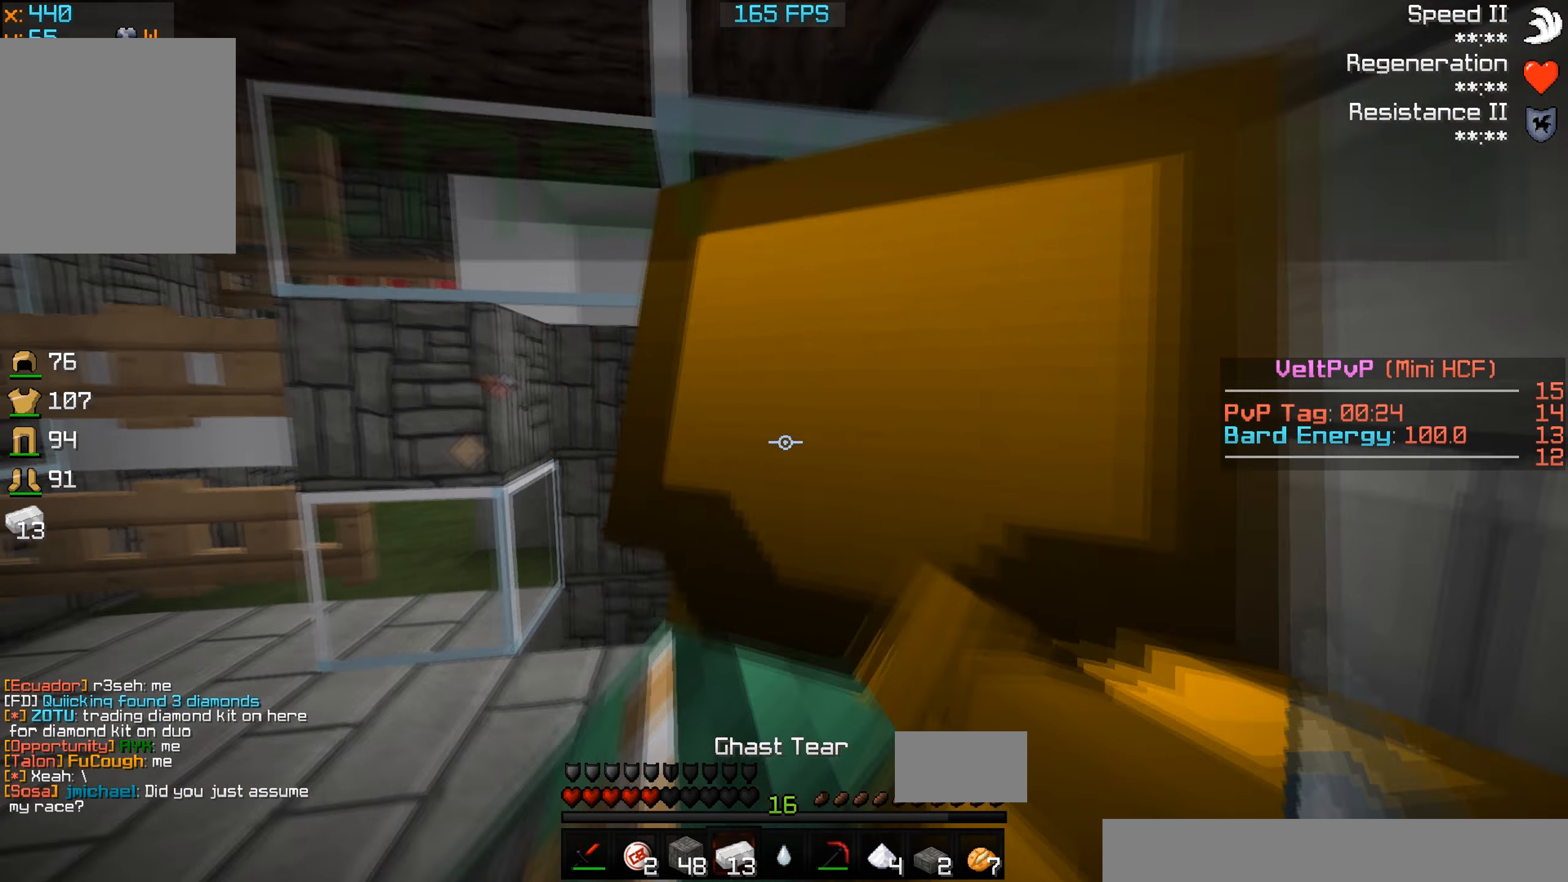
{"keys": ["a", "w"], "events": [[66, "d", "up"], [100, "a", "down"]]}
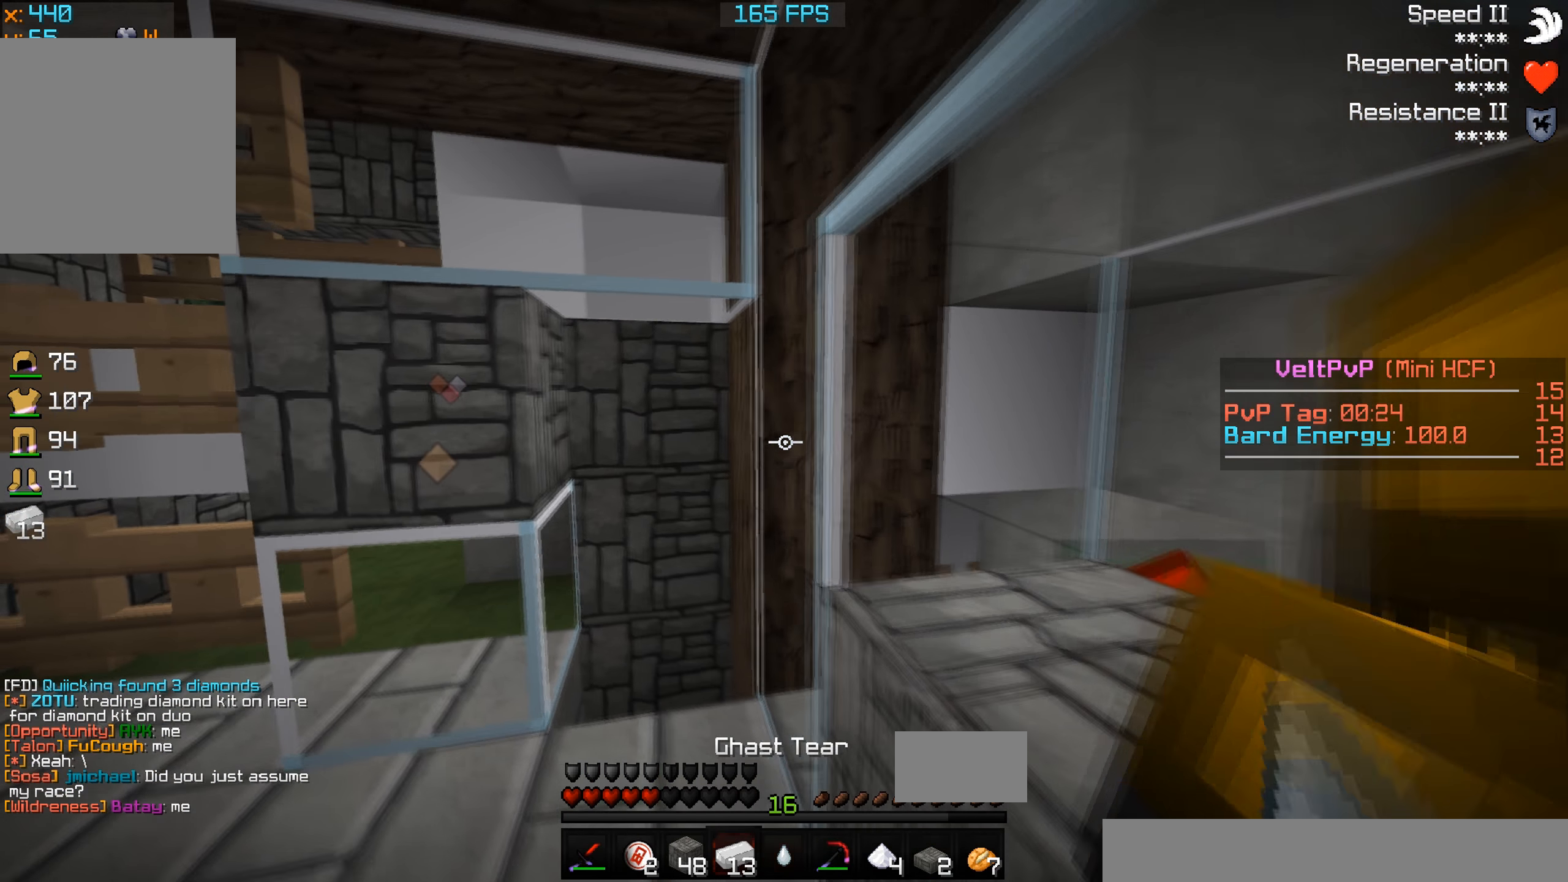
{"keys": ["w"], "events": [[366, "a", "up"]]}
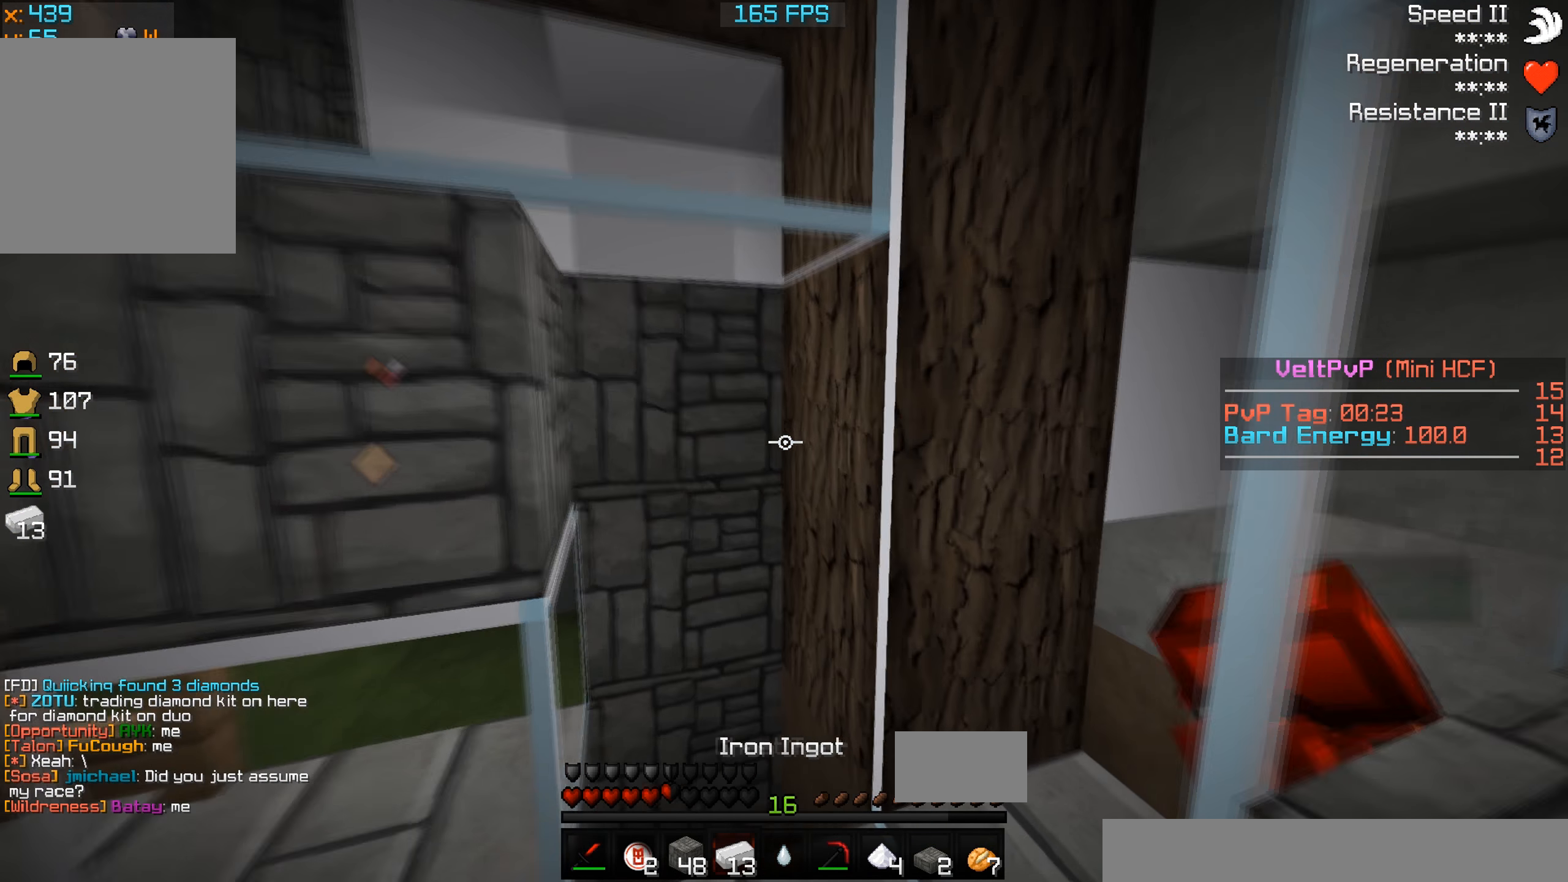
{"keys": ["a"], "events": [[33, "d", "down"], [66, "w", "up"], [233, "a", "down"], [266, "d", "up"]]}
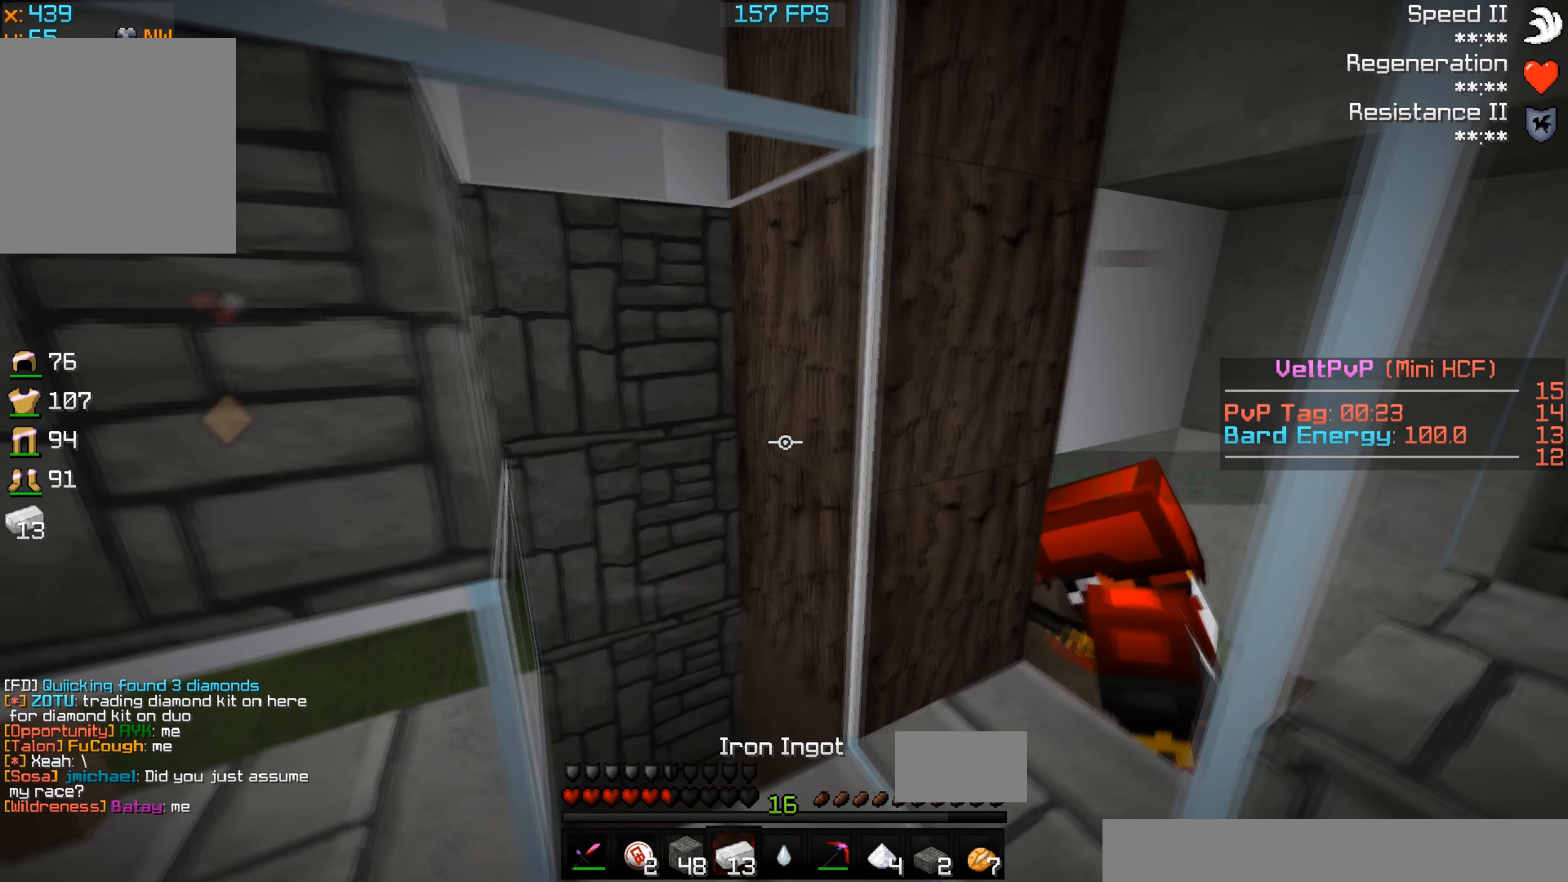
{"keys": ["d"], "events": [[133, "a", "up"], [300, "d", "down"]]}
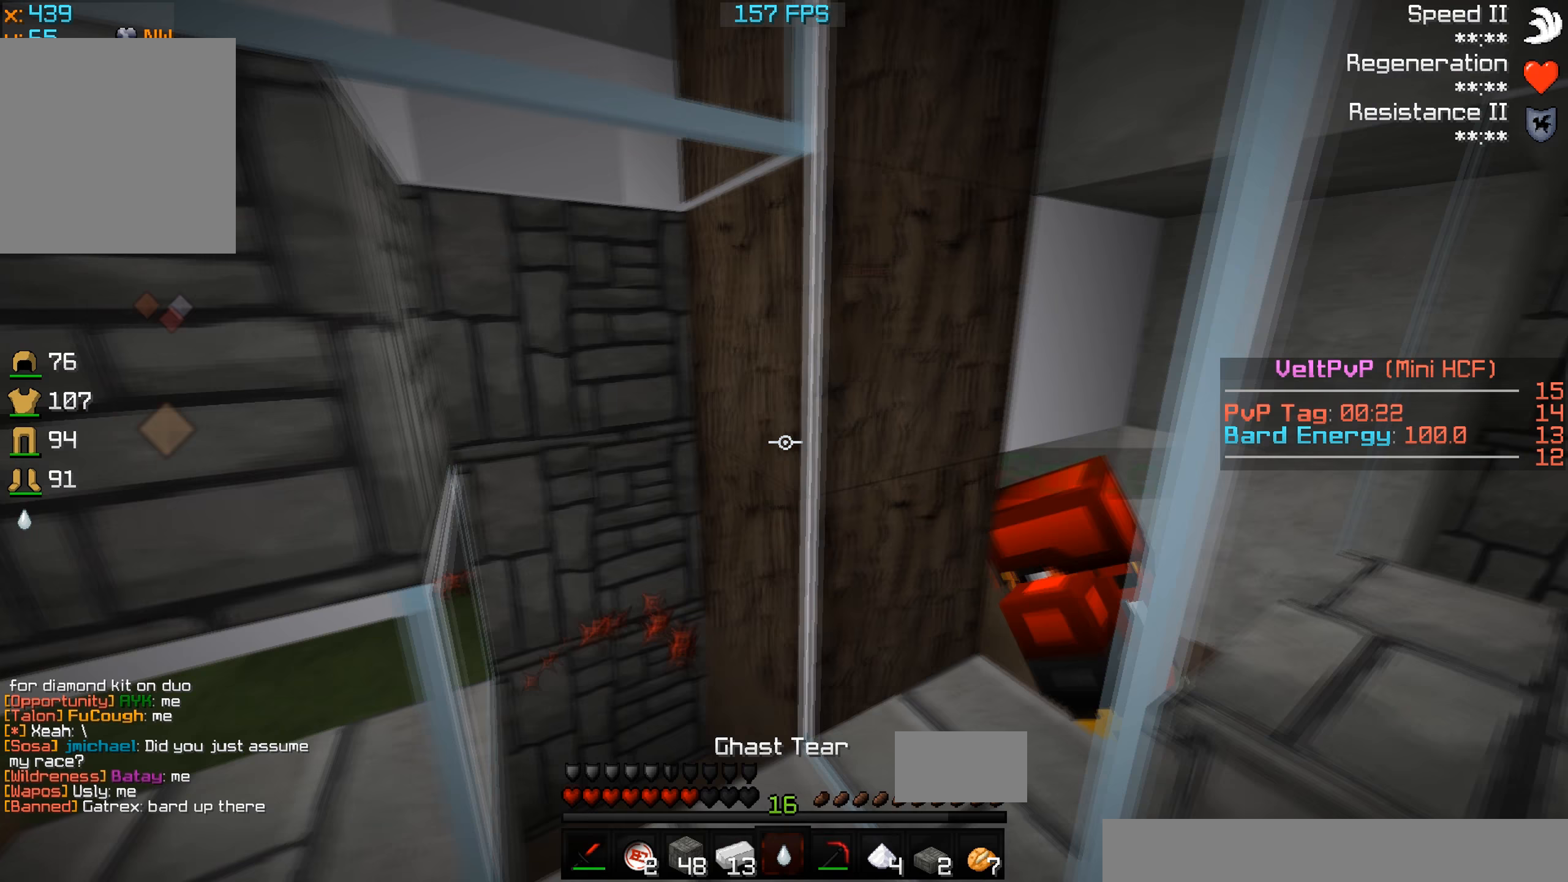
{"keys": [], "events": [[33, "w", "down"], [100, "d", "up"], [133, "a", "down"], [400, "w", "up"], [467, "a", "up"]]}
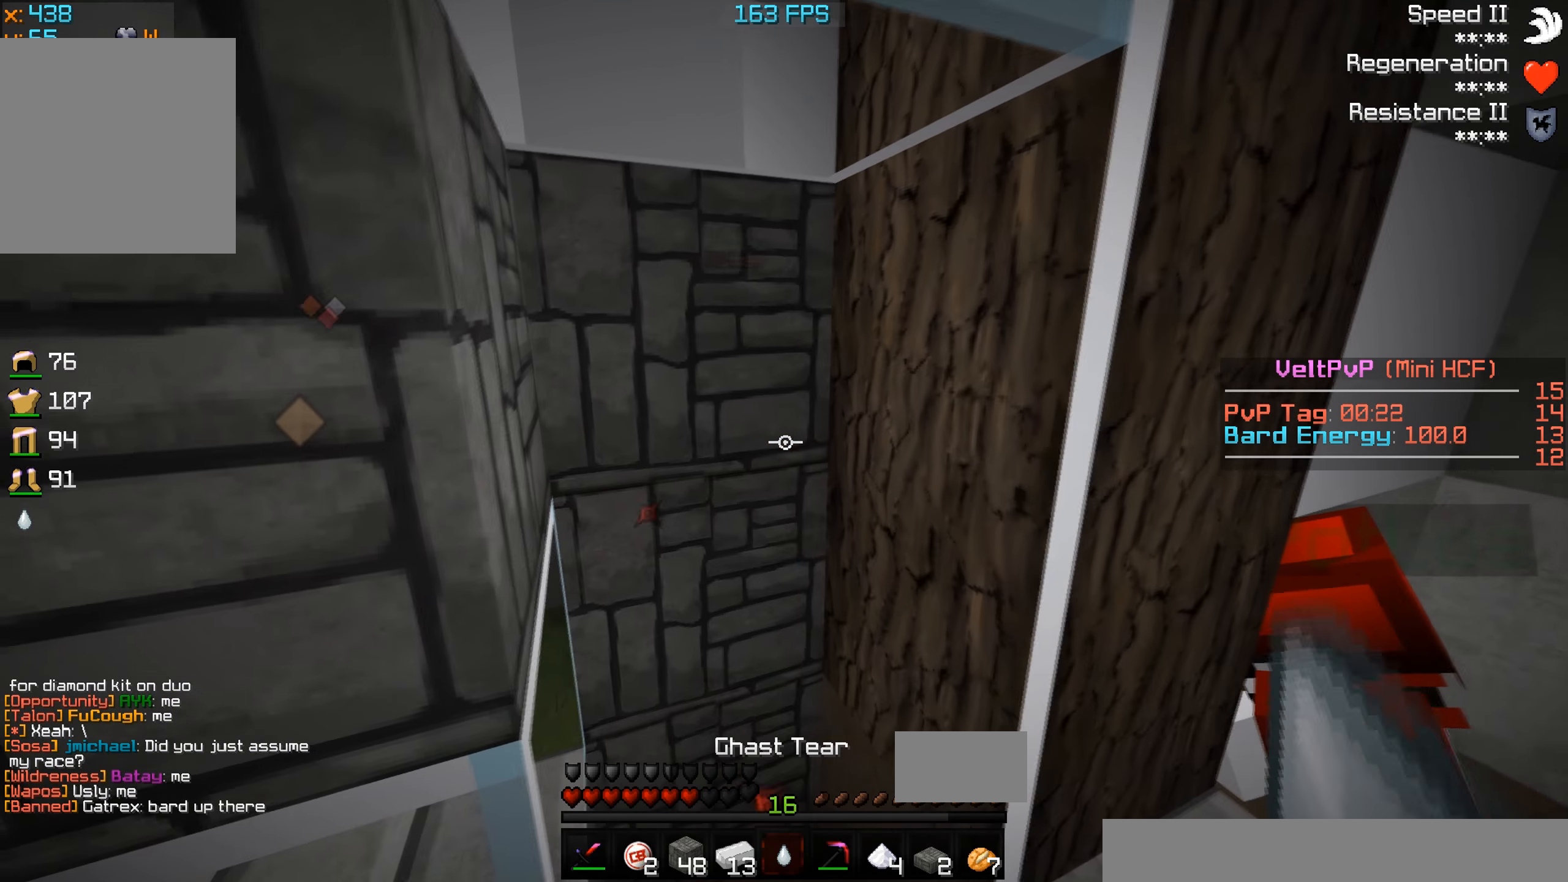
{"keys": []}